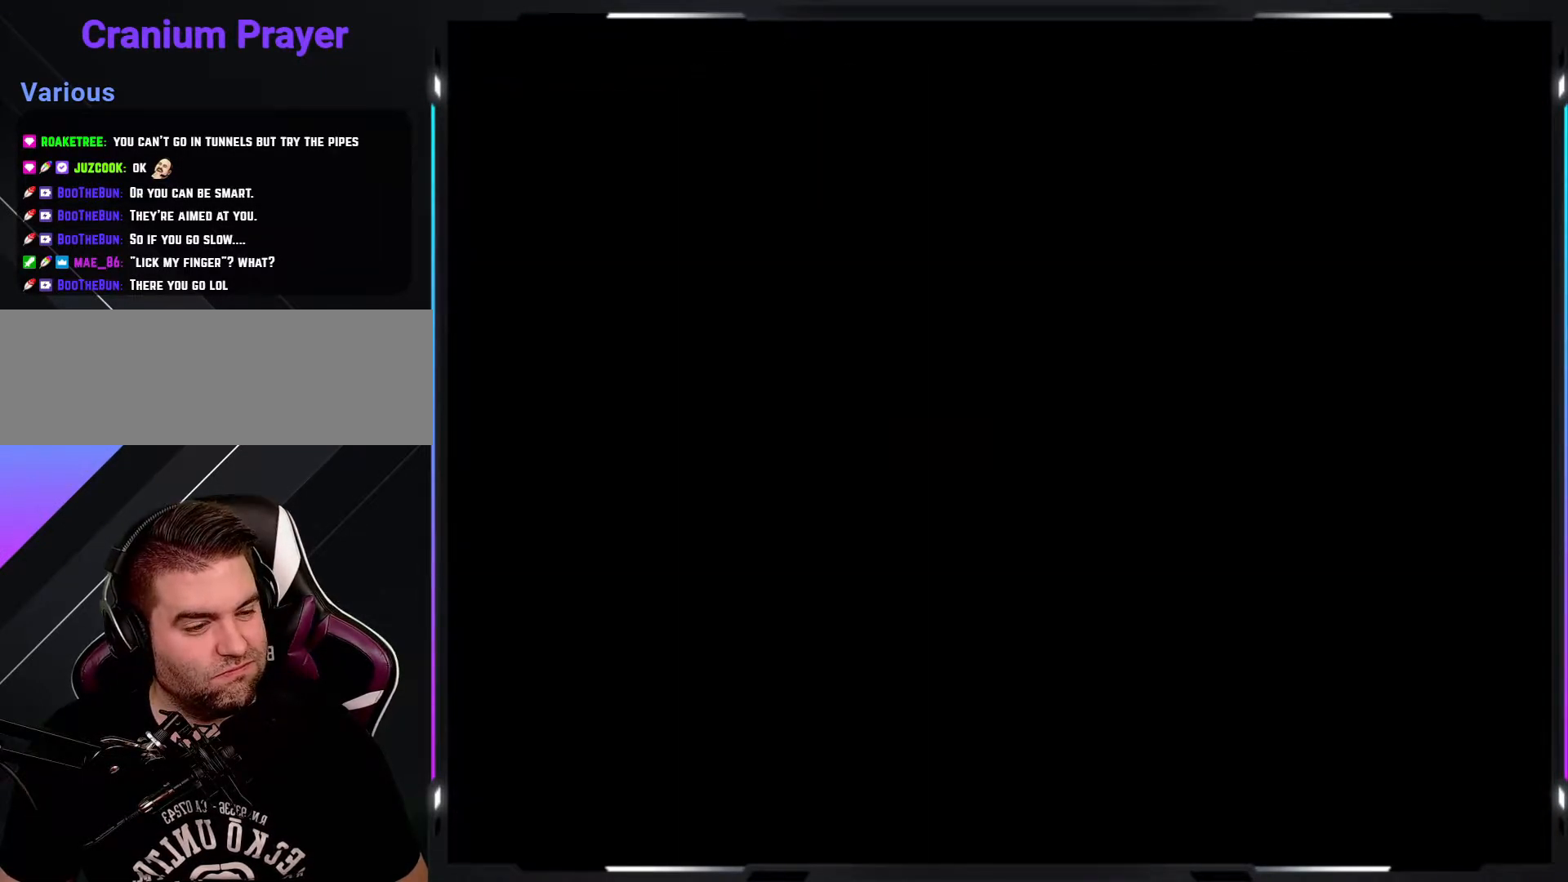
Gameplay with a controller (arcade stick); each line is a JSON object with the inputs held at the frame after it. "events" lists button and stick changes between this image and that frame as [ms after this image, input, new state], when the widget could be followed in between. Not read: DPAD_DOWN DPAD_LEFT DPAD_RIGHT L3 R3.
{"buttons": ["Y"], "events": []}
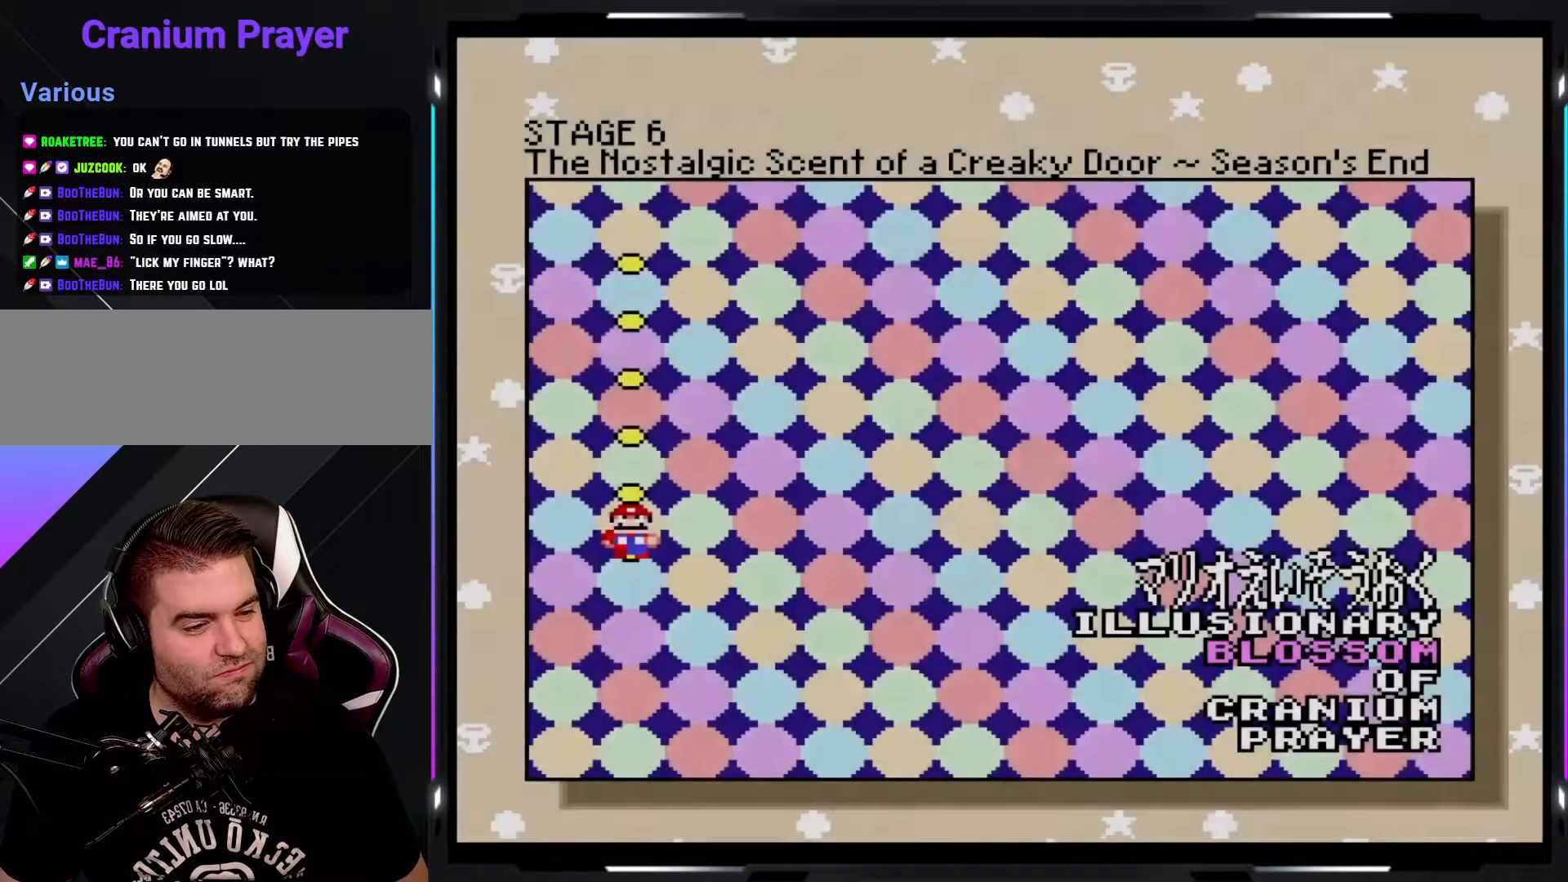
{"buttons": ["Y"], "events": [[233, "A", "down"], [483, "A", "up"]]}
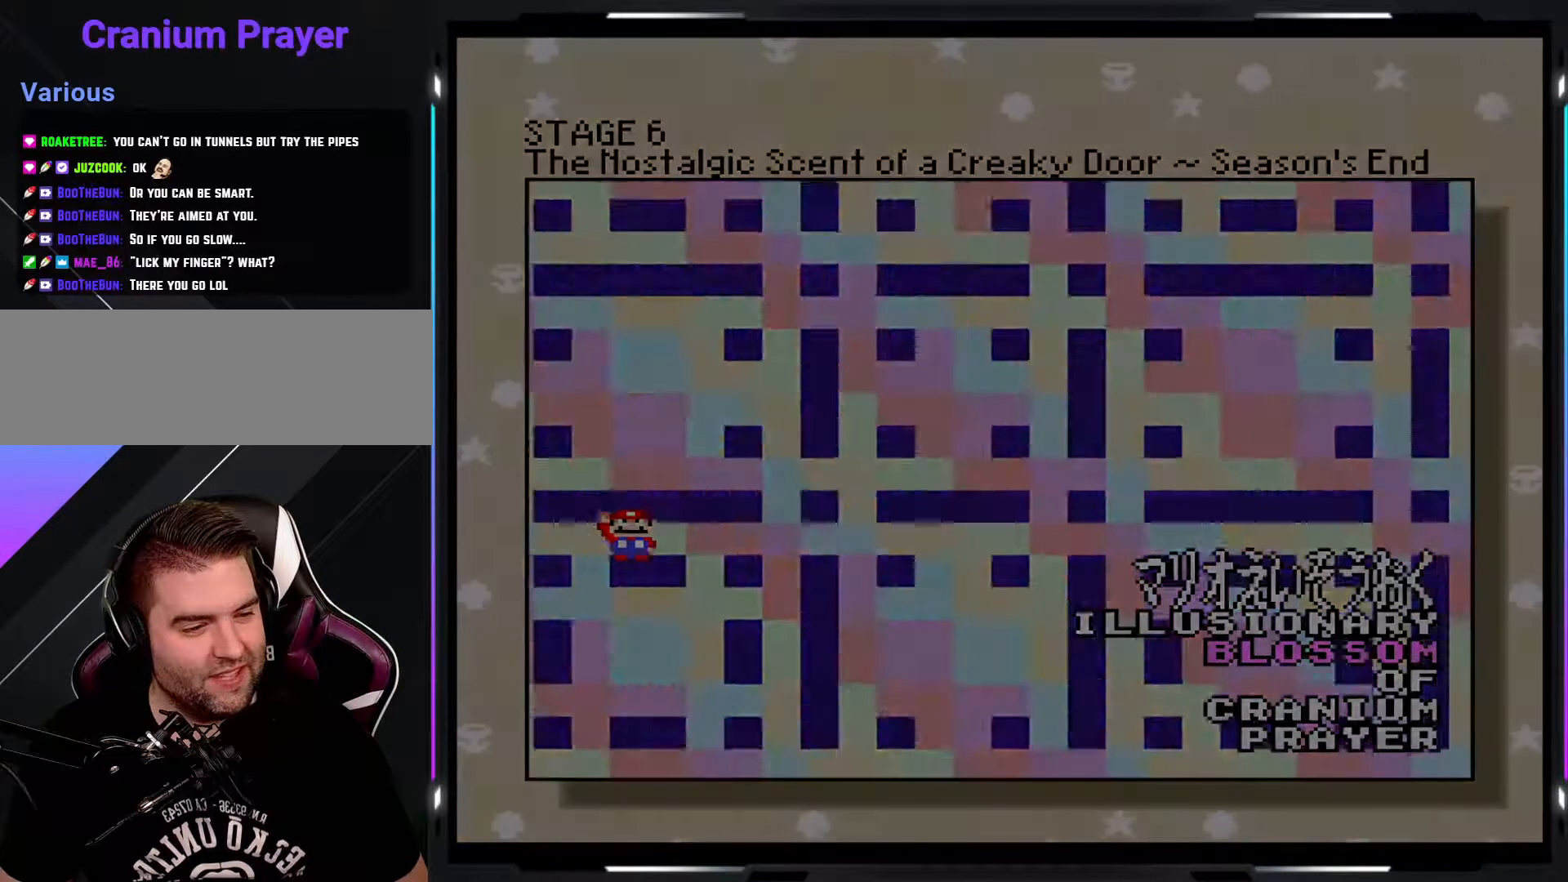
{"buttons": ["Y"], "events": []}
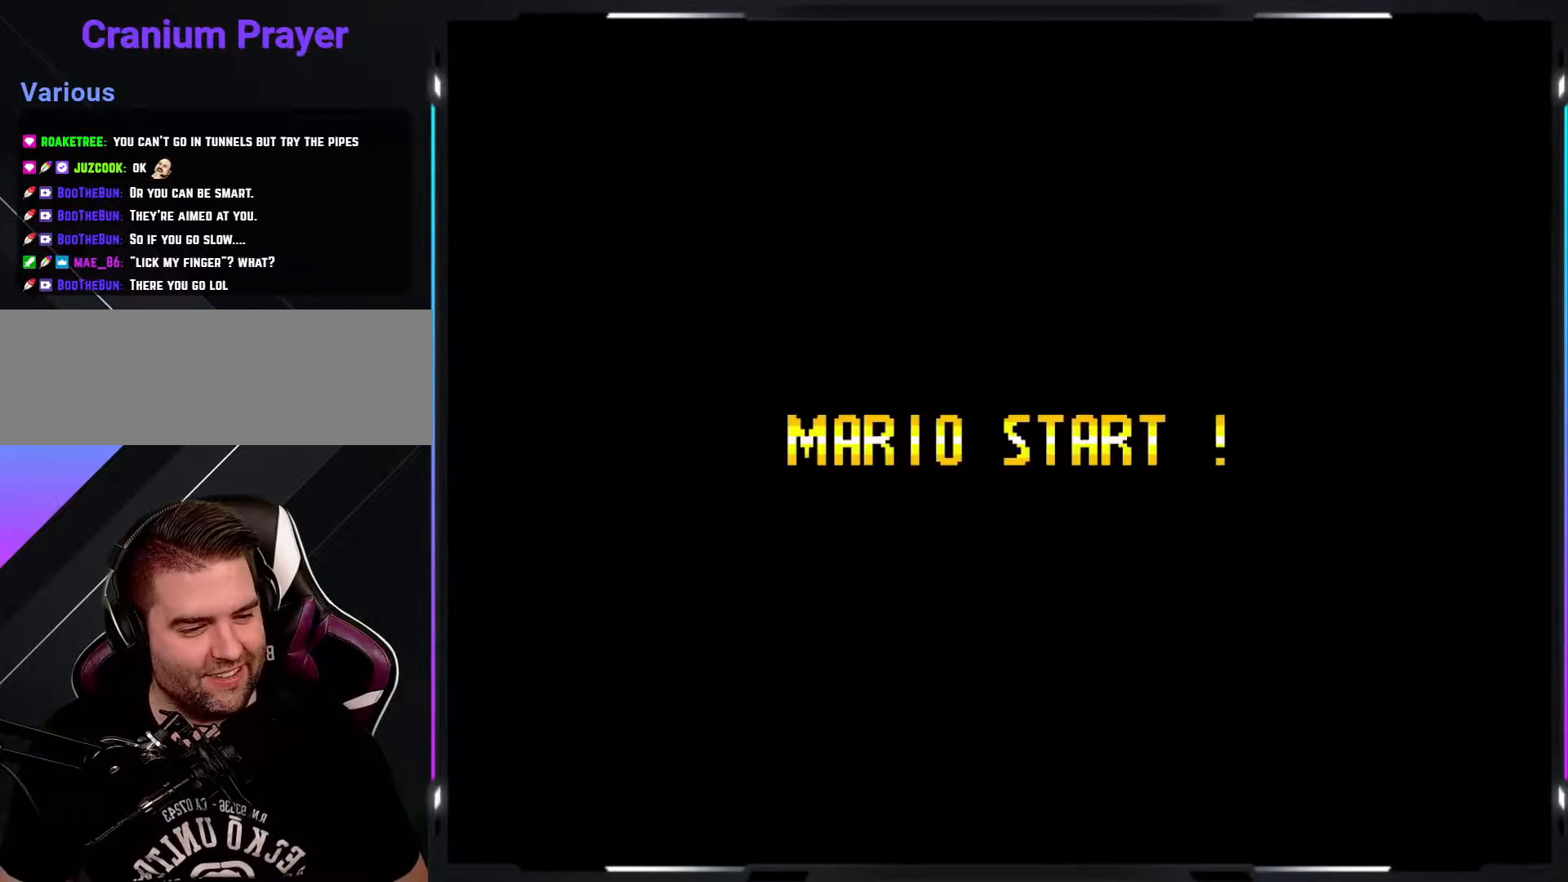
{"buttons": ["Y"], "events": []}
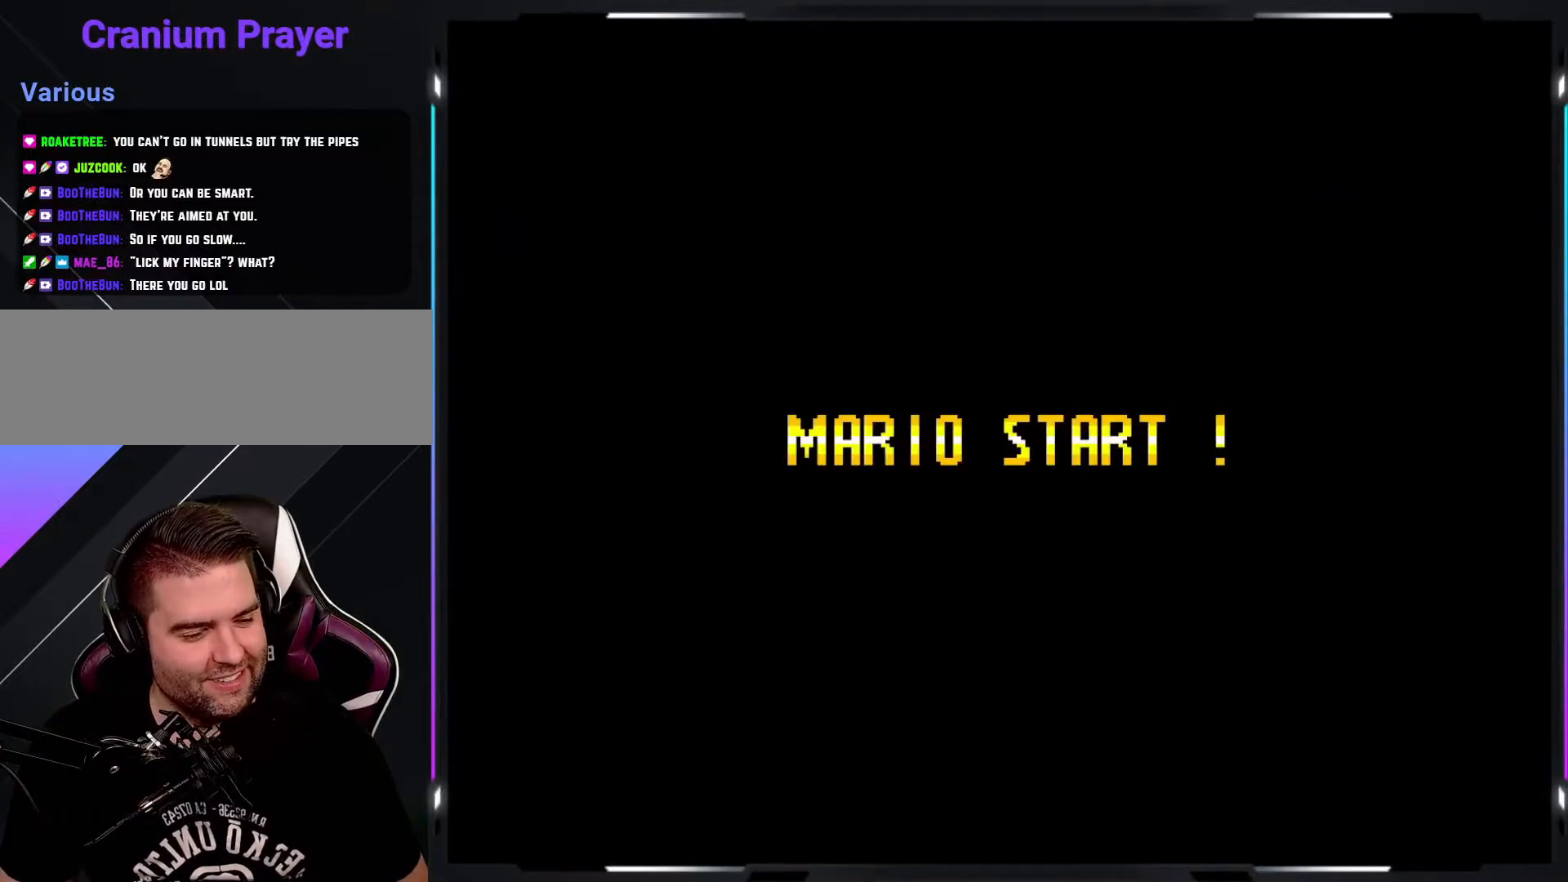
{"buttons": ["Y"], "events": []}
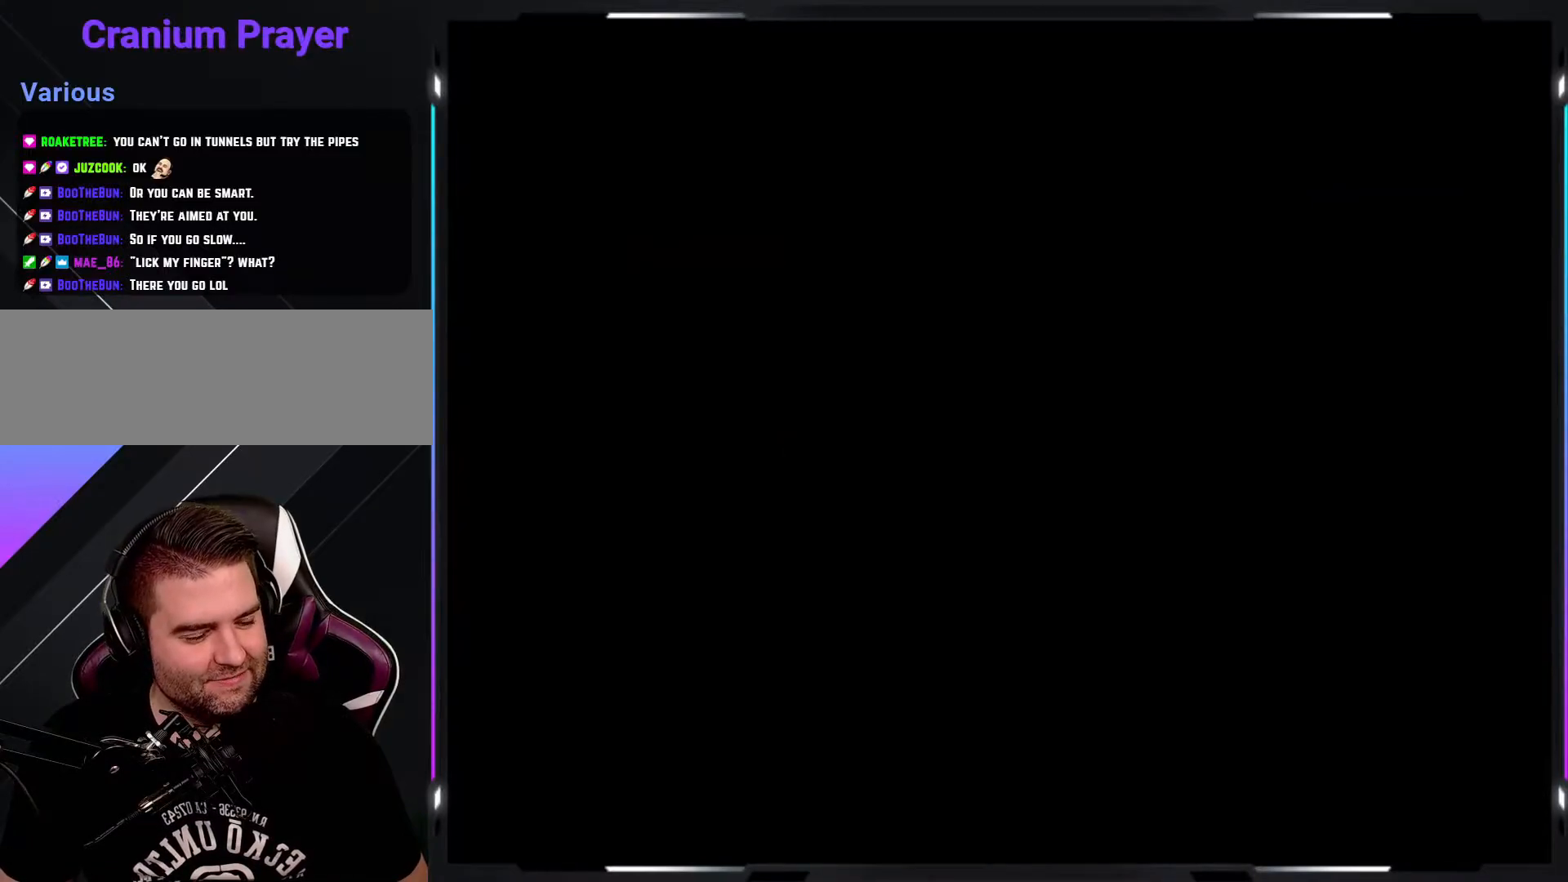
{"buttons": ["Y"], "events": []}
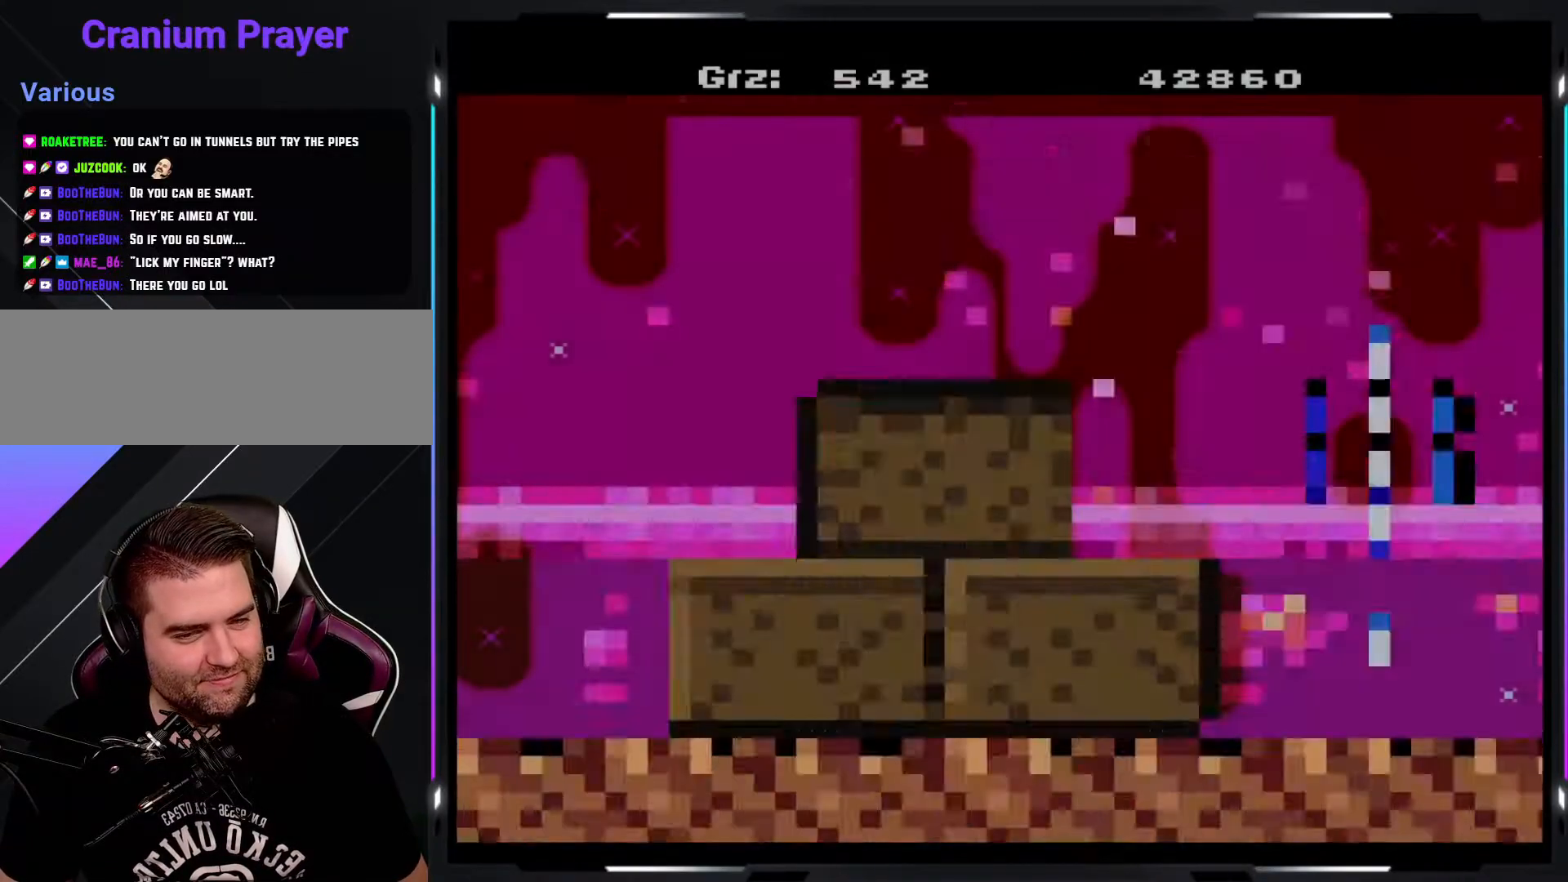
{"buttons": ["Y"], "events": []}
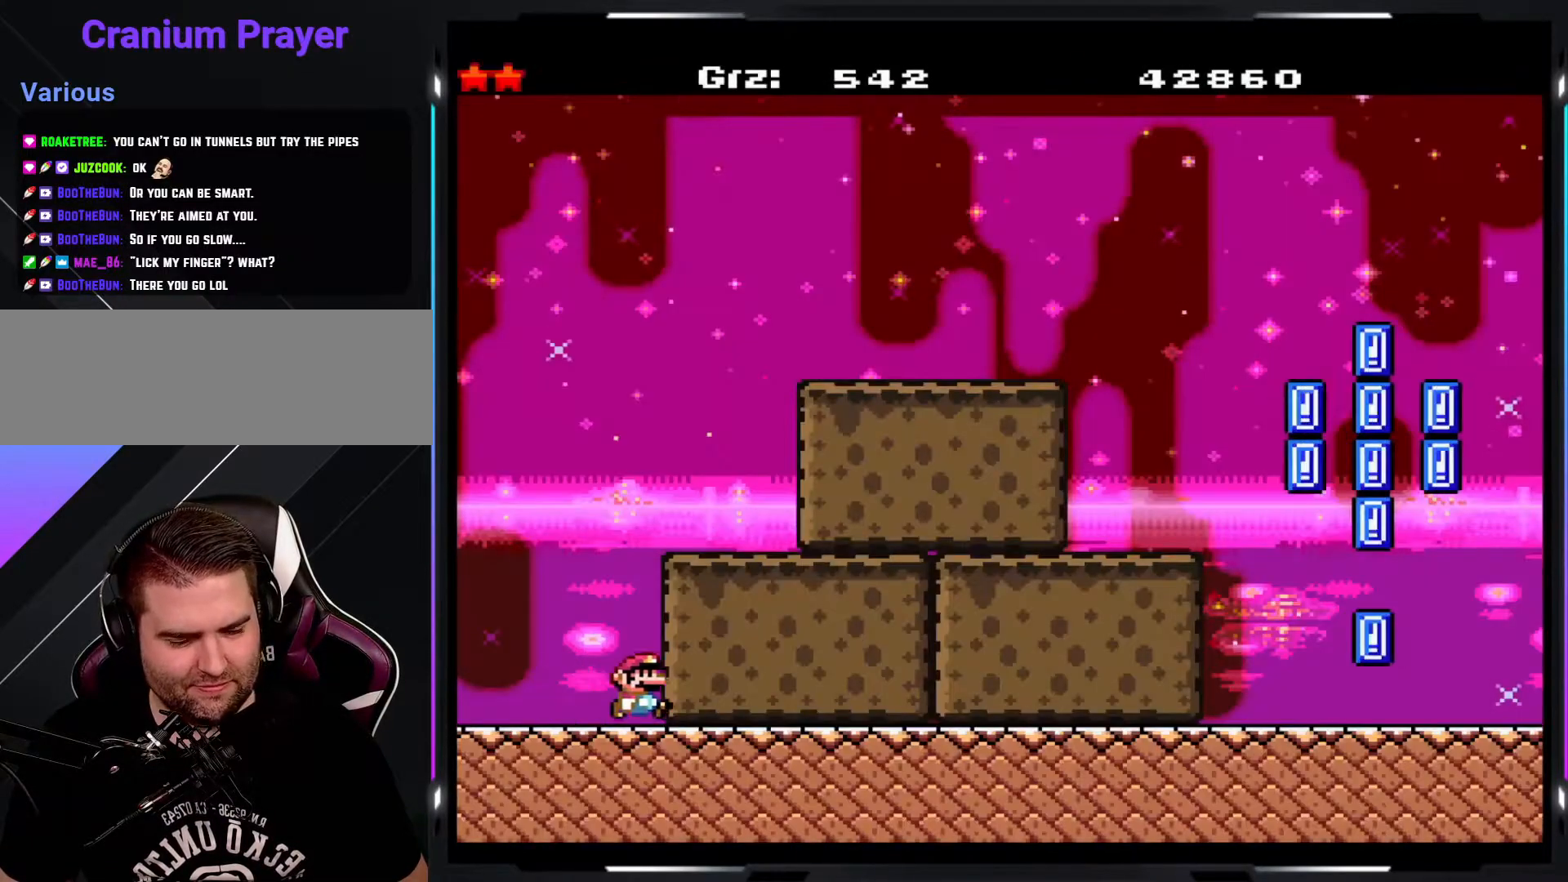
{"buttons": ["Y"], "events": []}
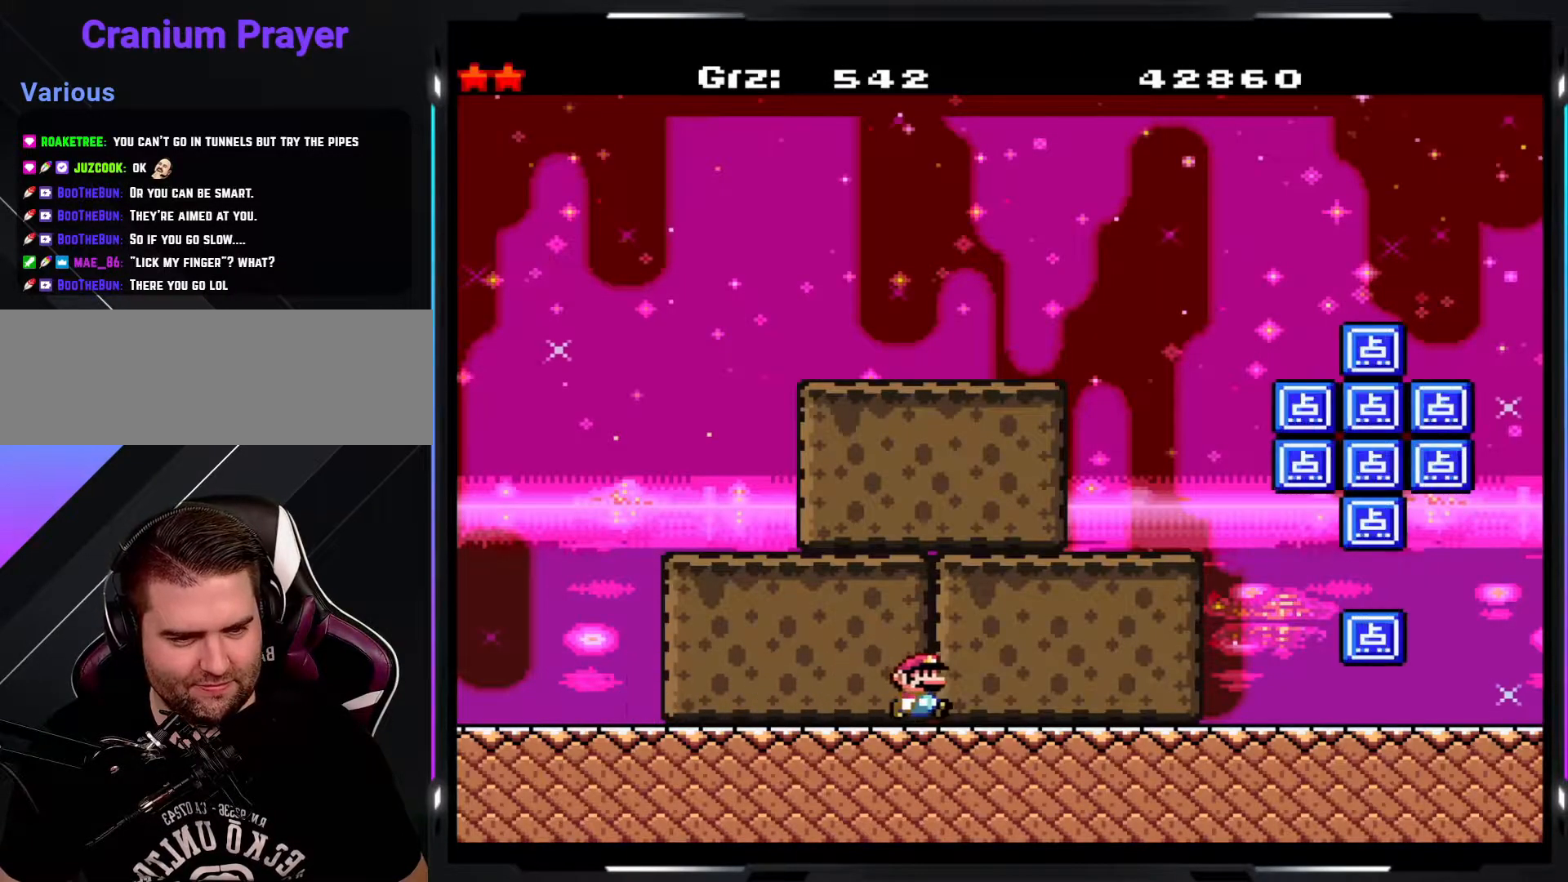
{"buttons": ["Y"], "events": []}
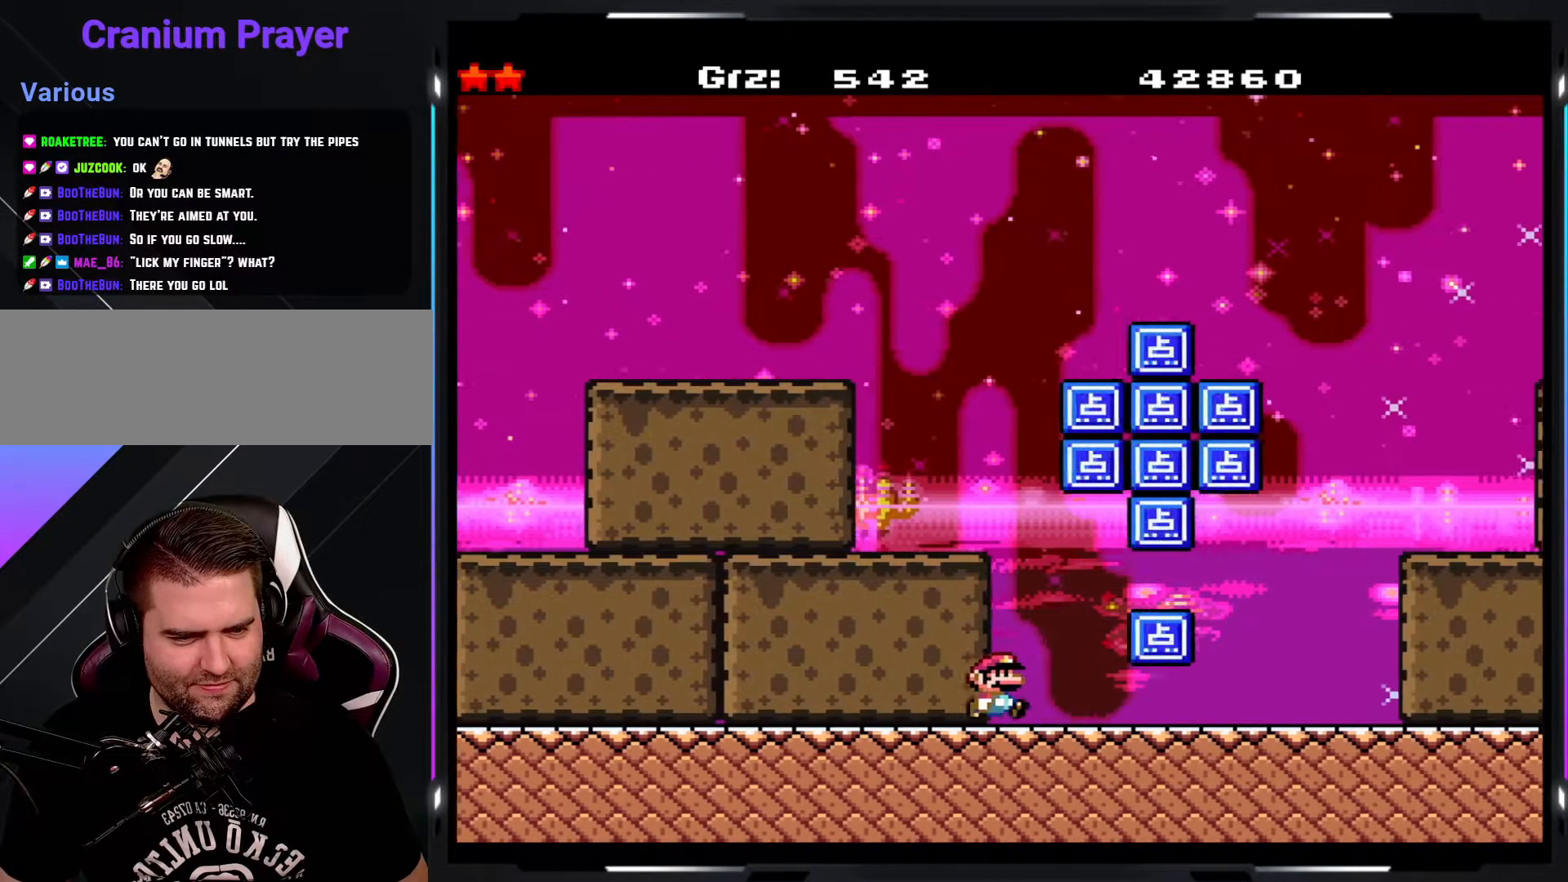
{"buttons": ["Y"], "events": []}
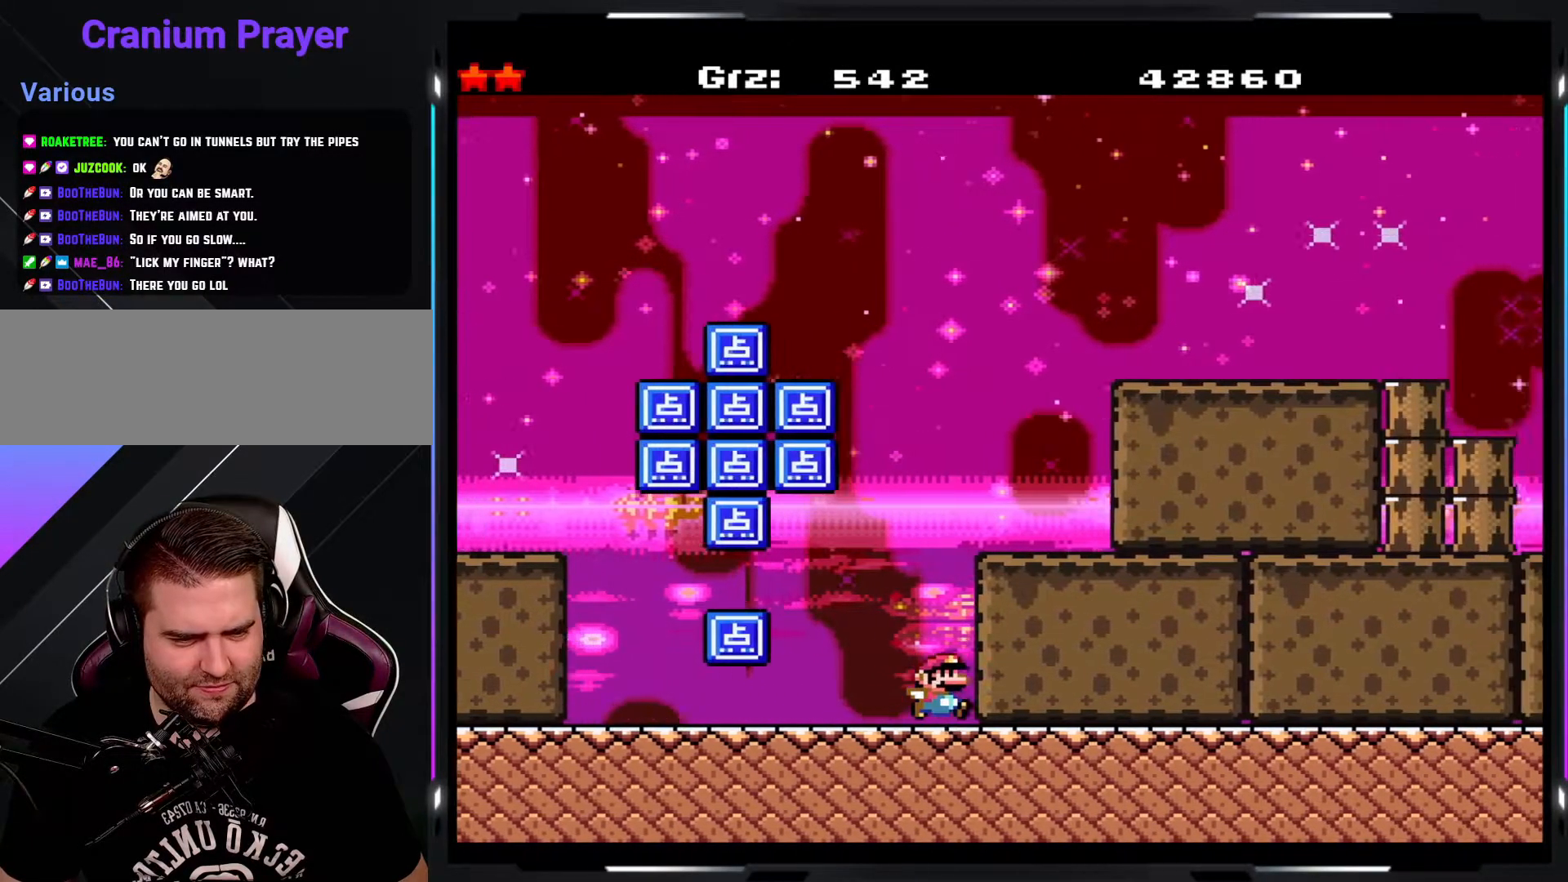
{"buttons": ["Y"], "events": []}
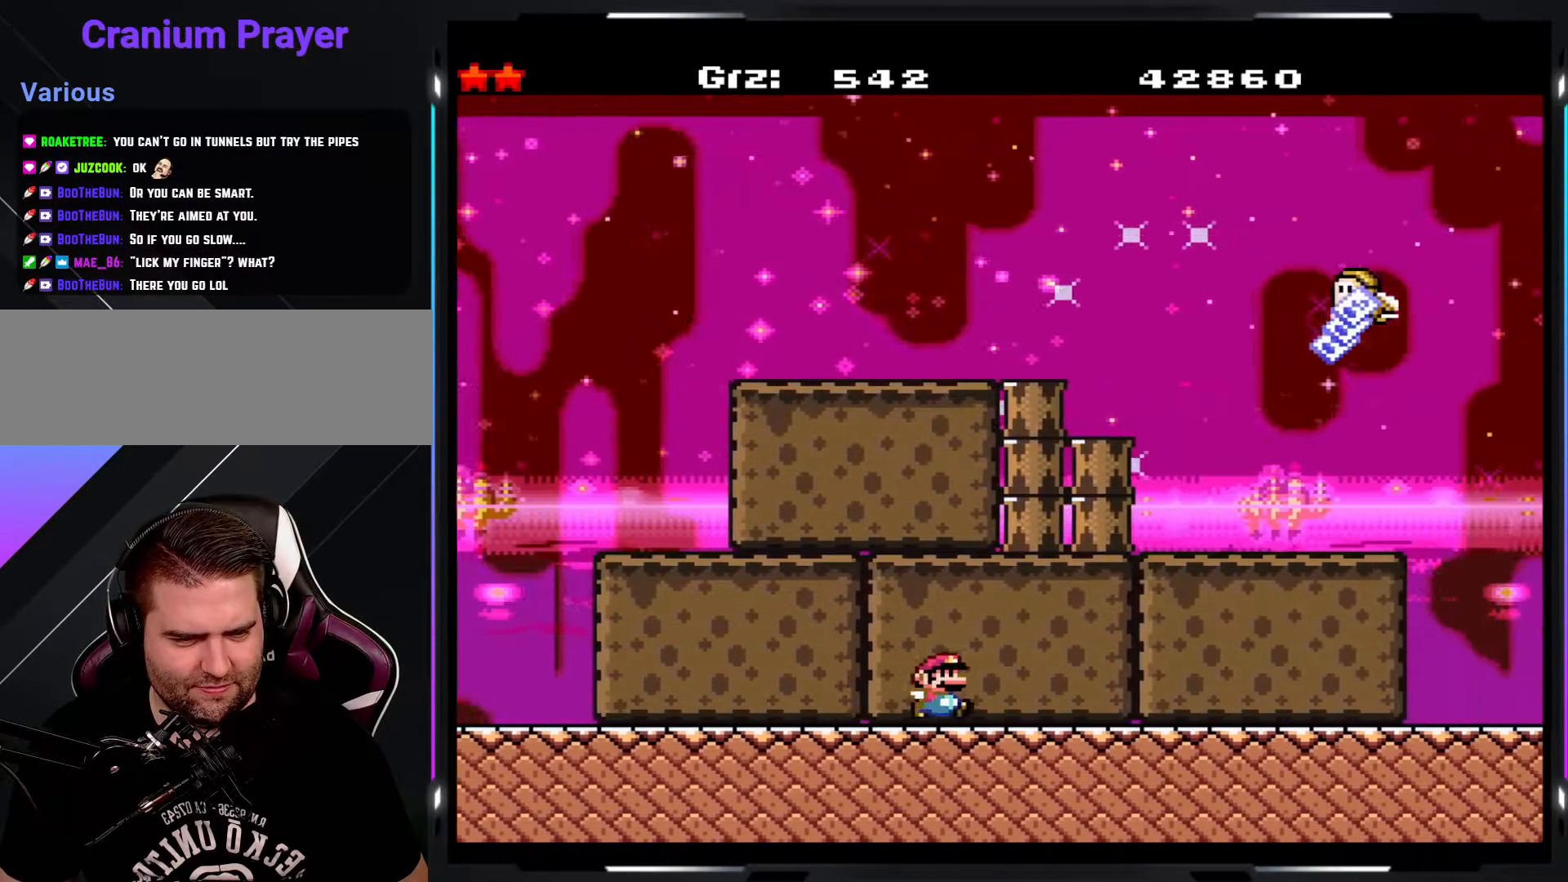
{"buttons": ["Y"], "events": []}
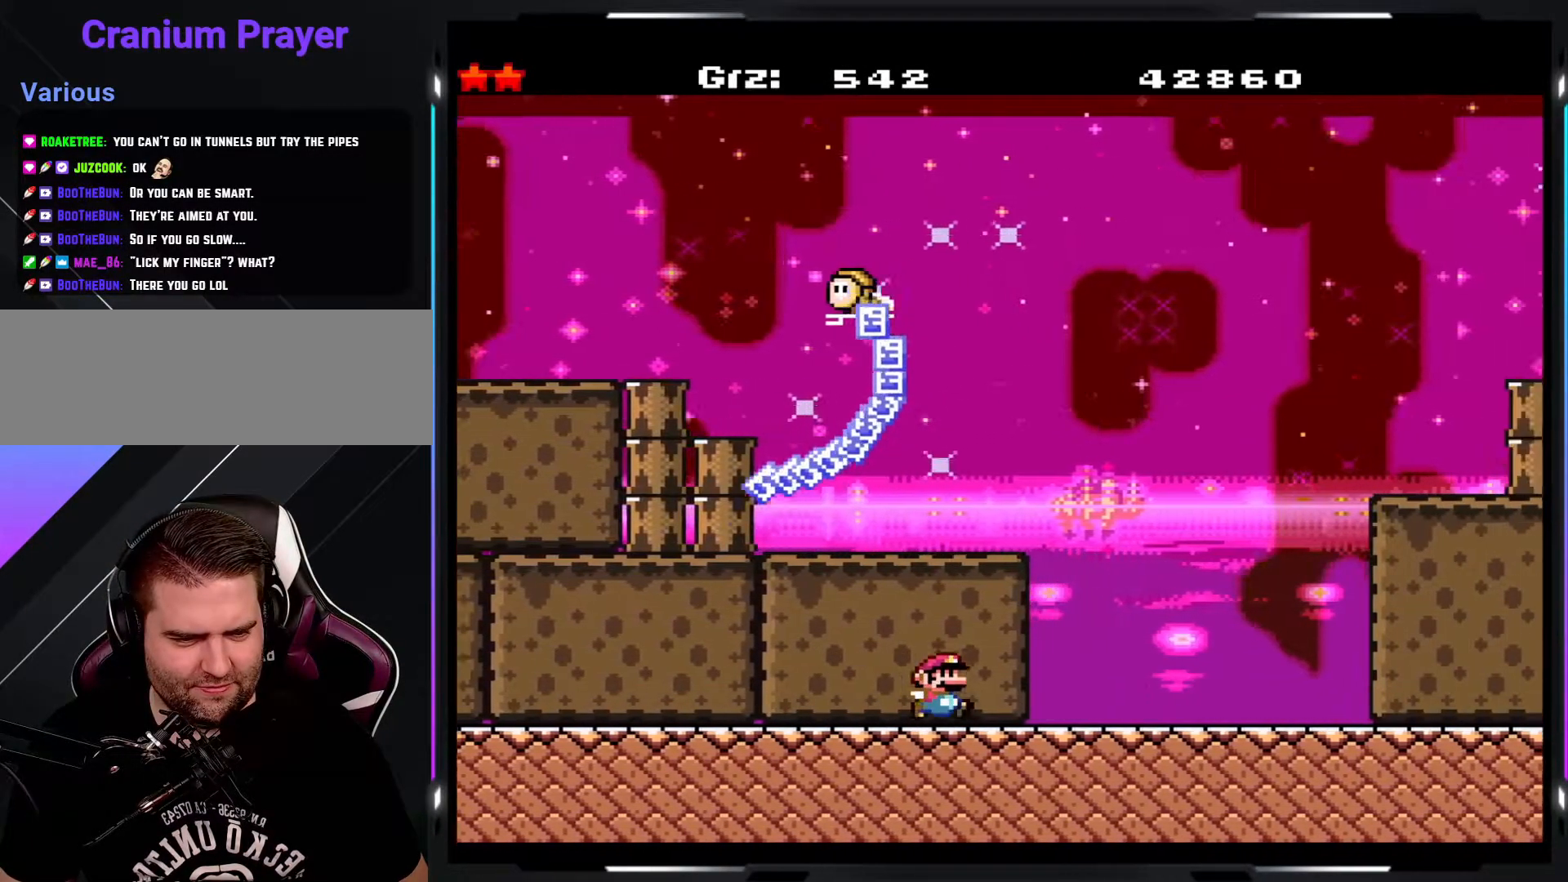
{"buttons": ["Y"], "events": []}
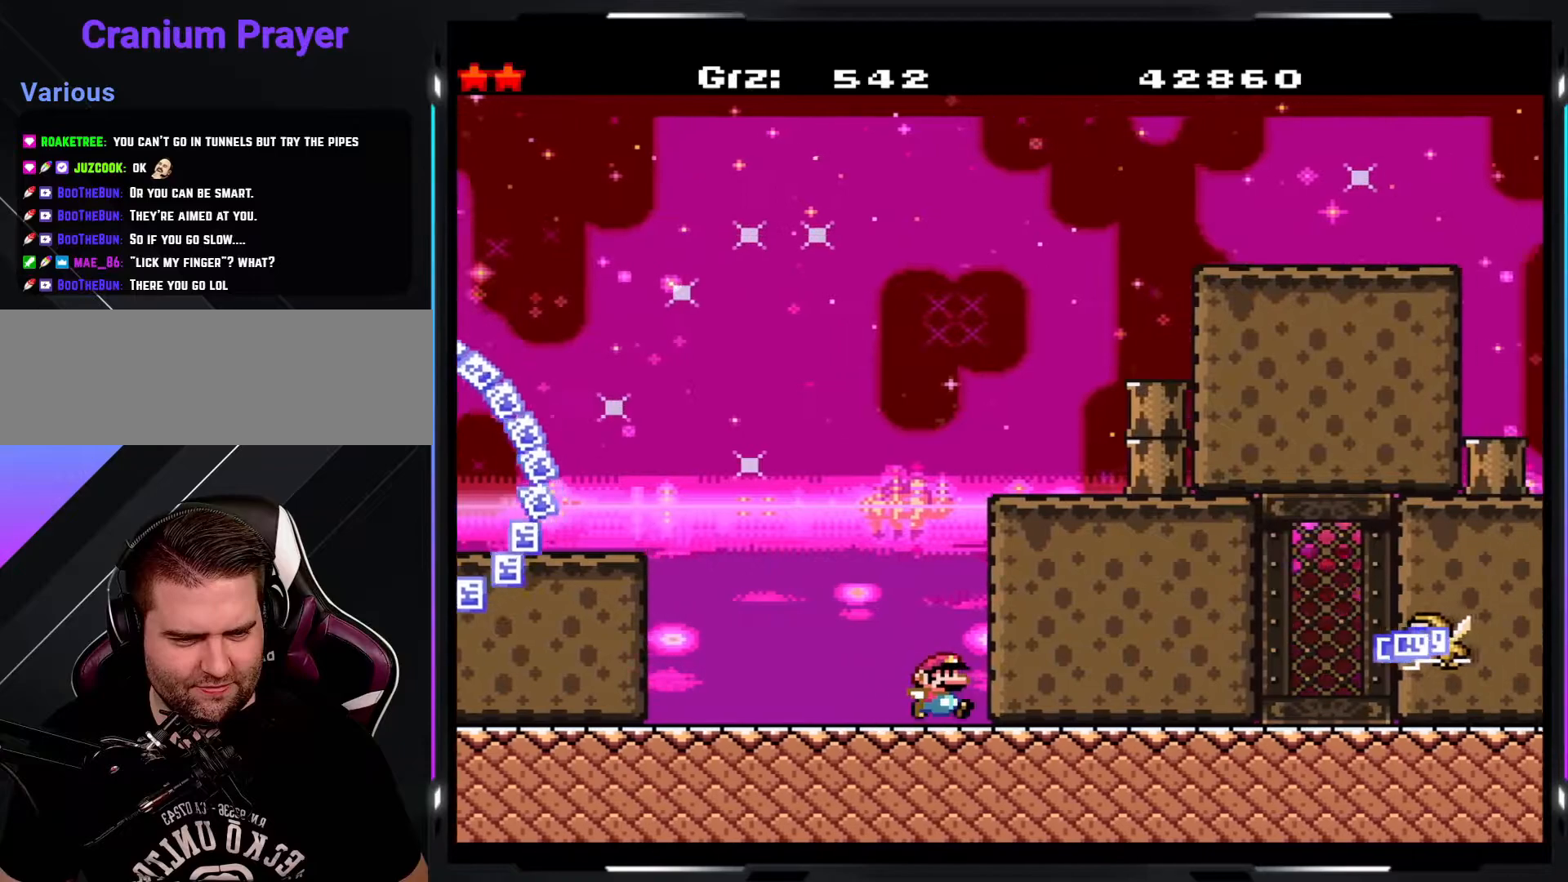
{"buttons": ["Y"], "events": []}
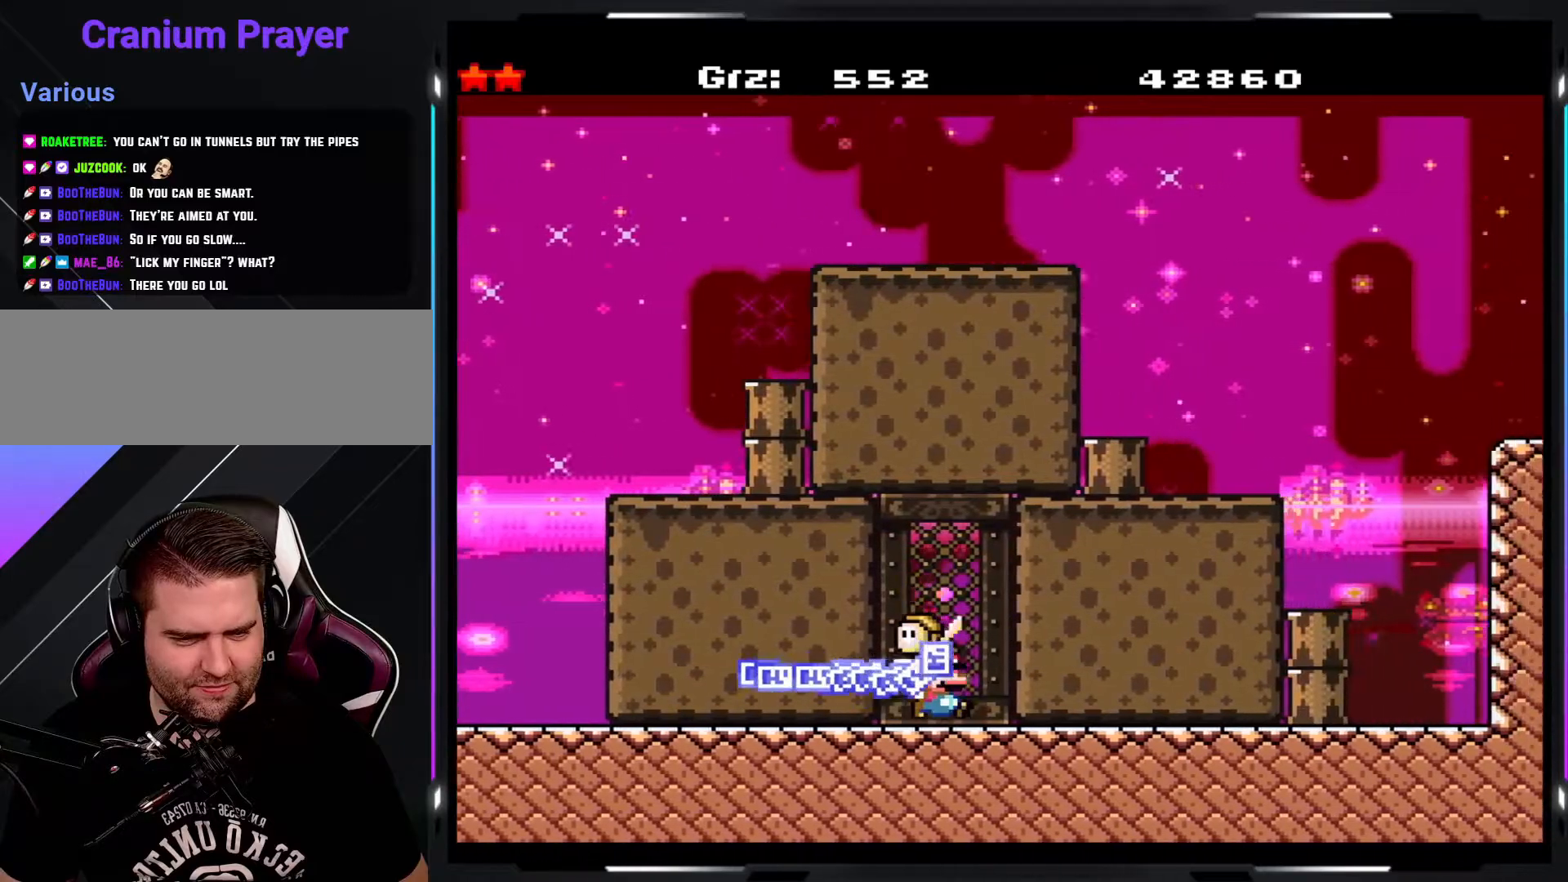
{"buttons": ["B", "Y"], "events": [[317, "B", "down"]]}
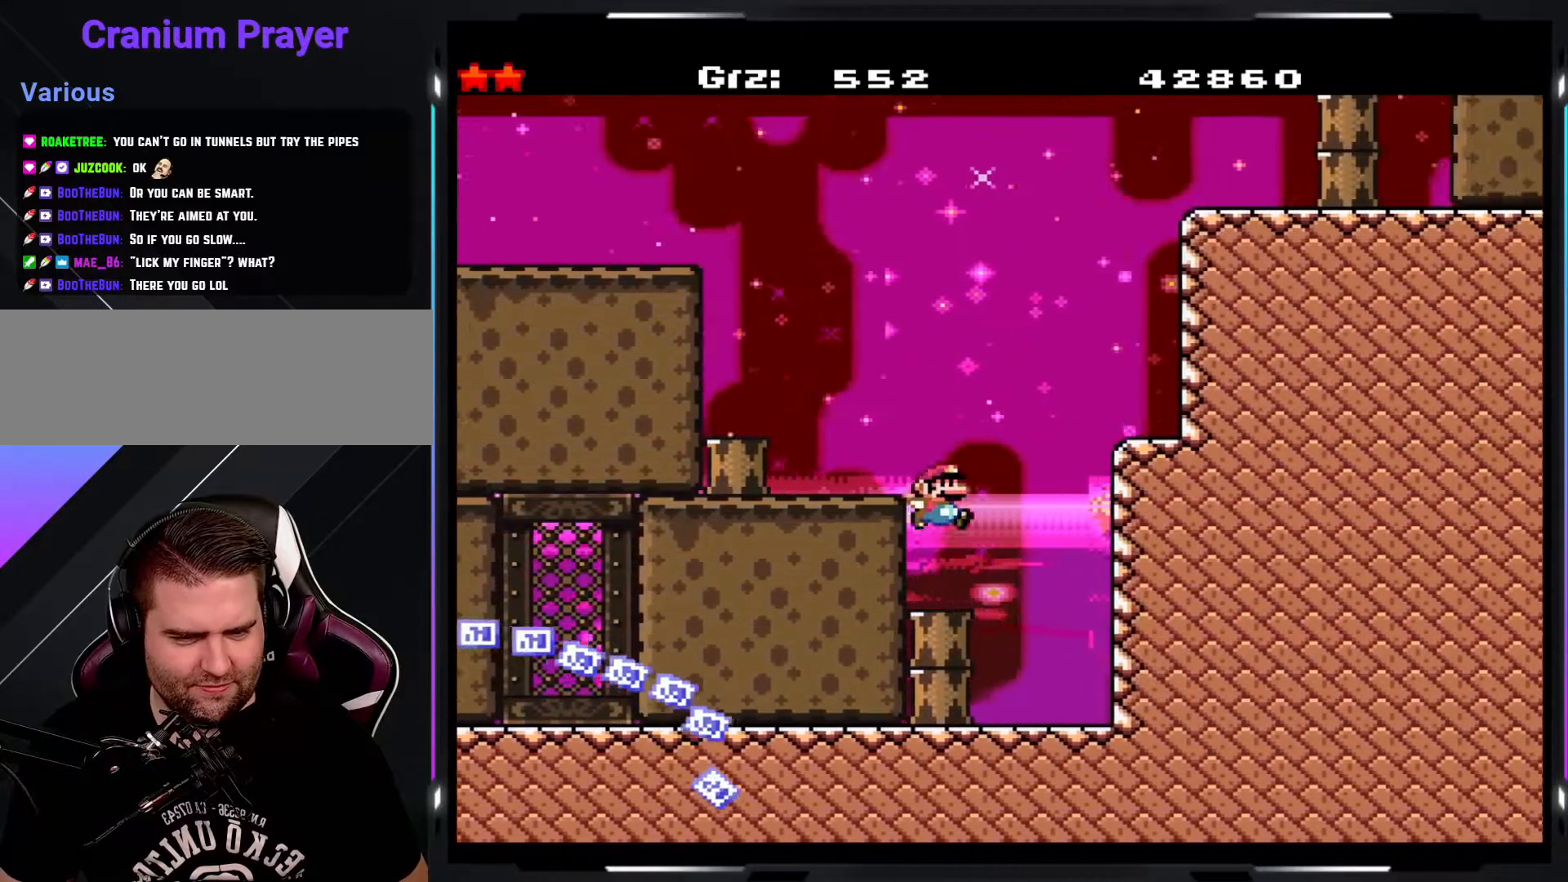
{"buttons": ["B", "Y"], "events": [[150, "B", "up"], [350, "B", "down"]]}
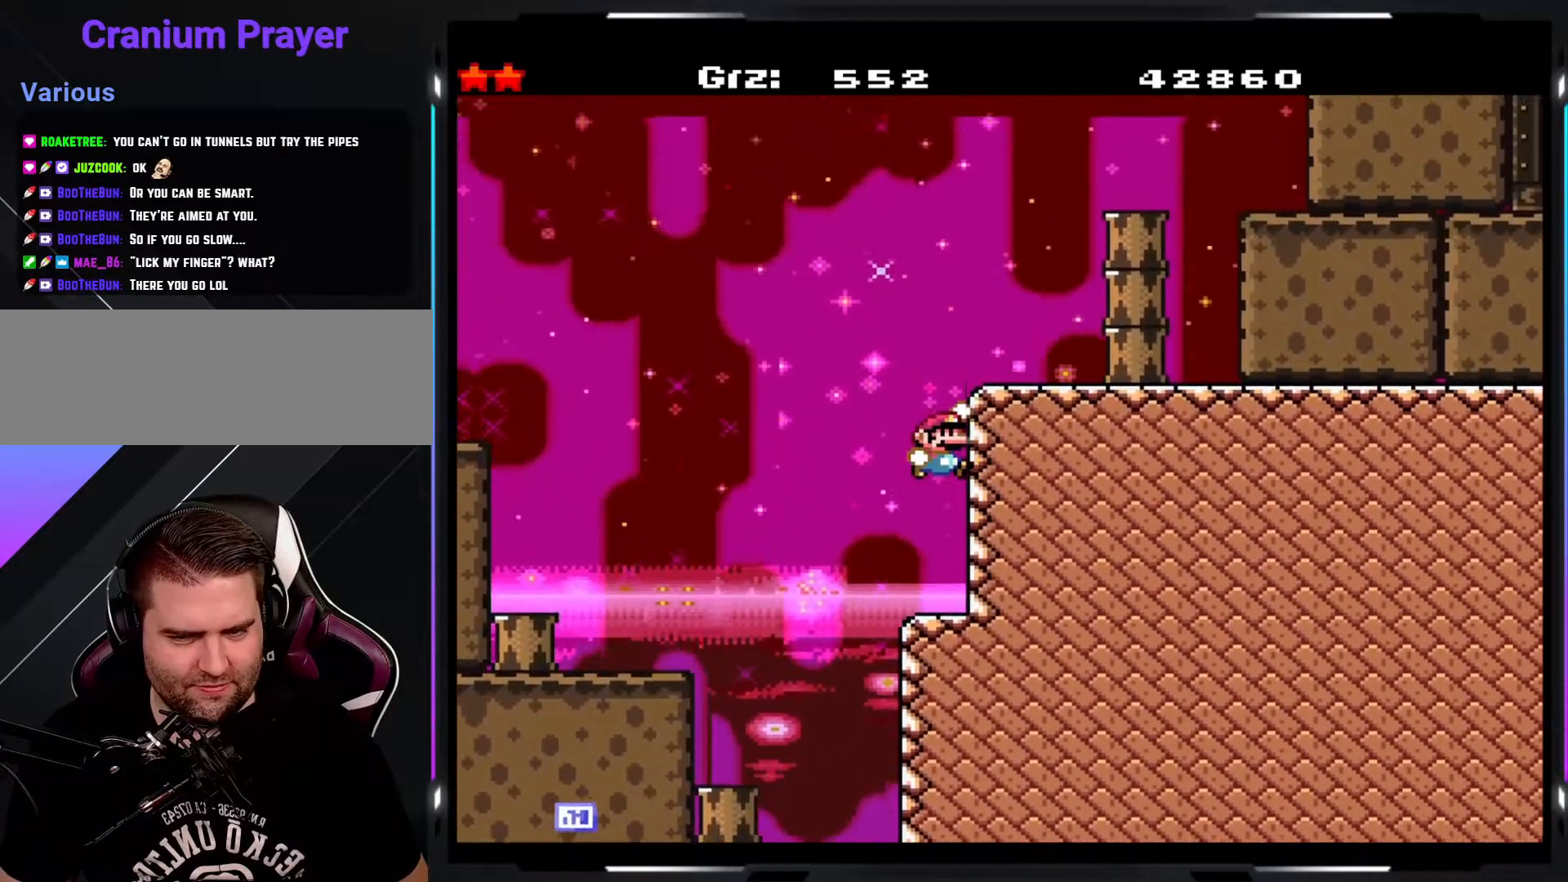
{"buttons": ["Y"], "events": [[450, "B", "up"]]}
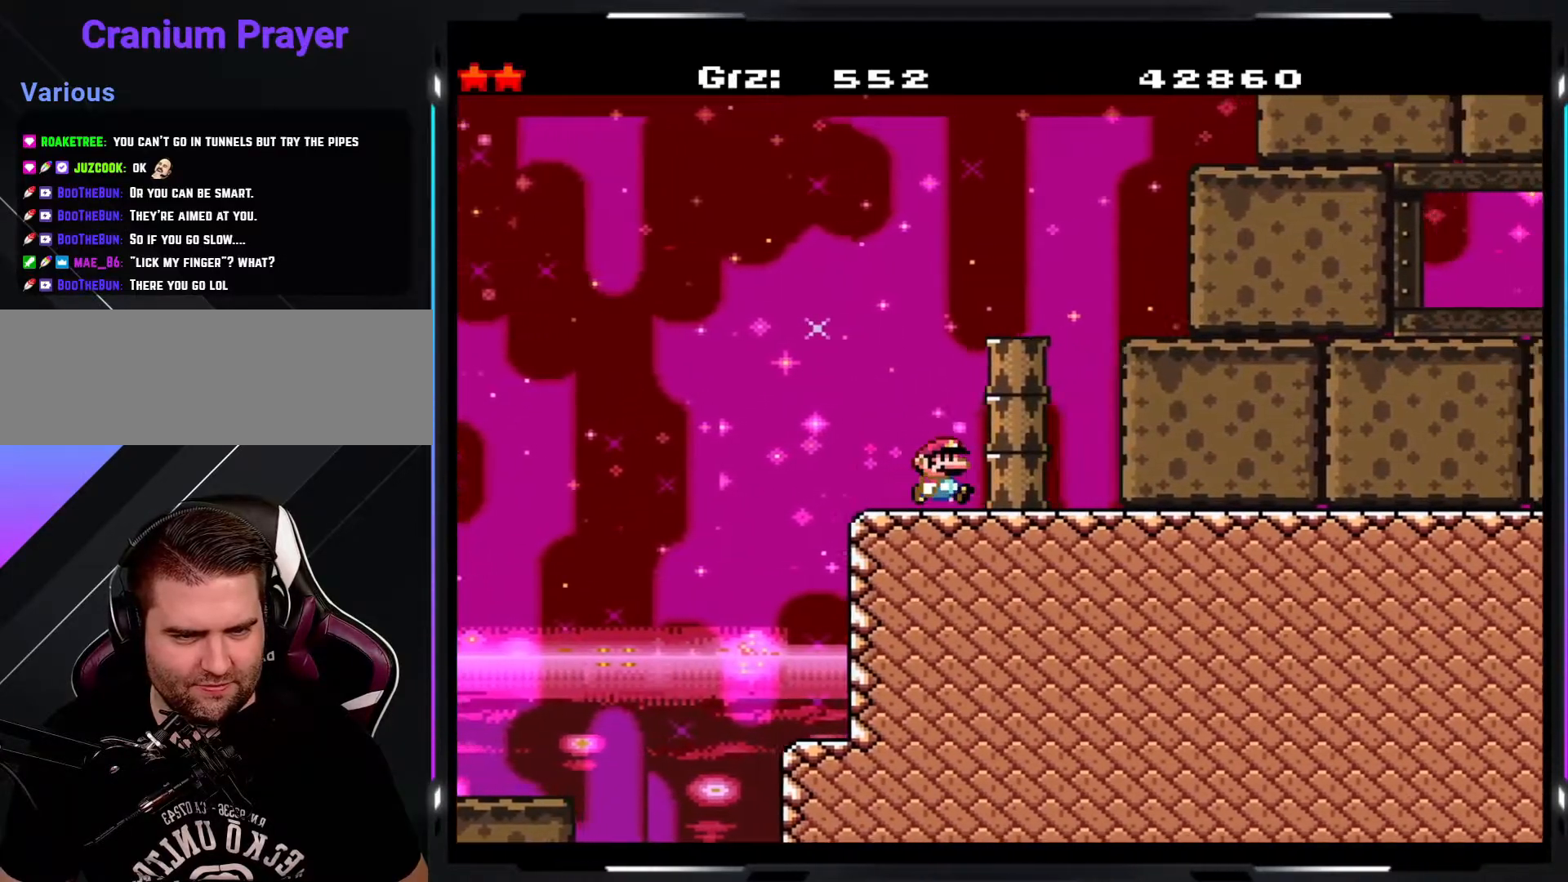
{"buttons": ["Y"], "events": []}
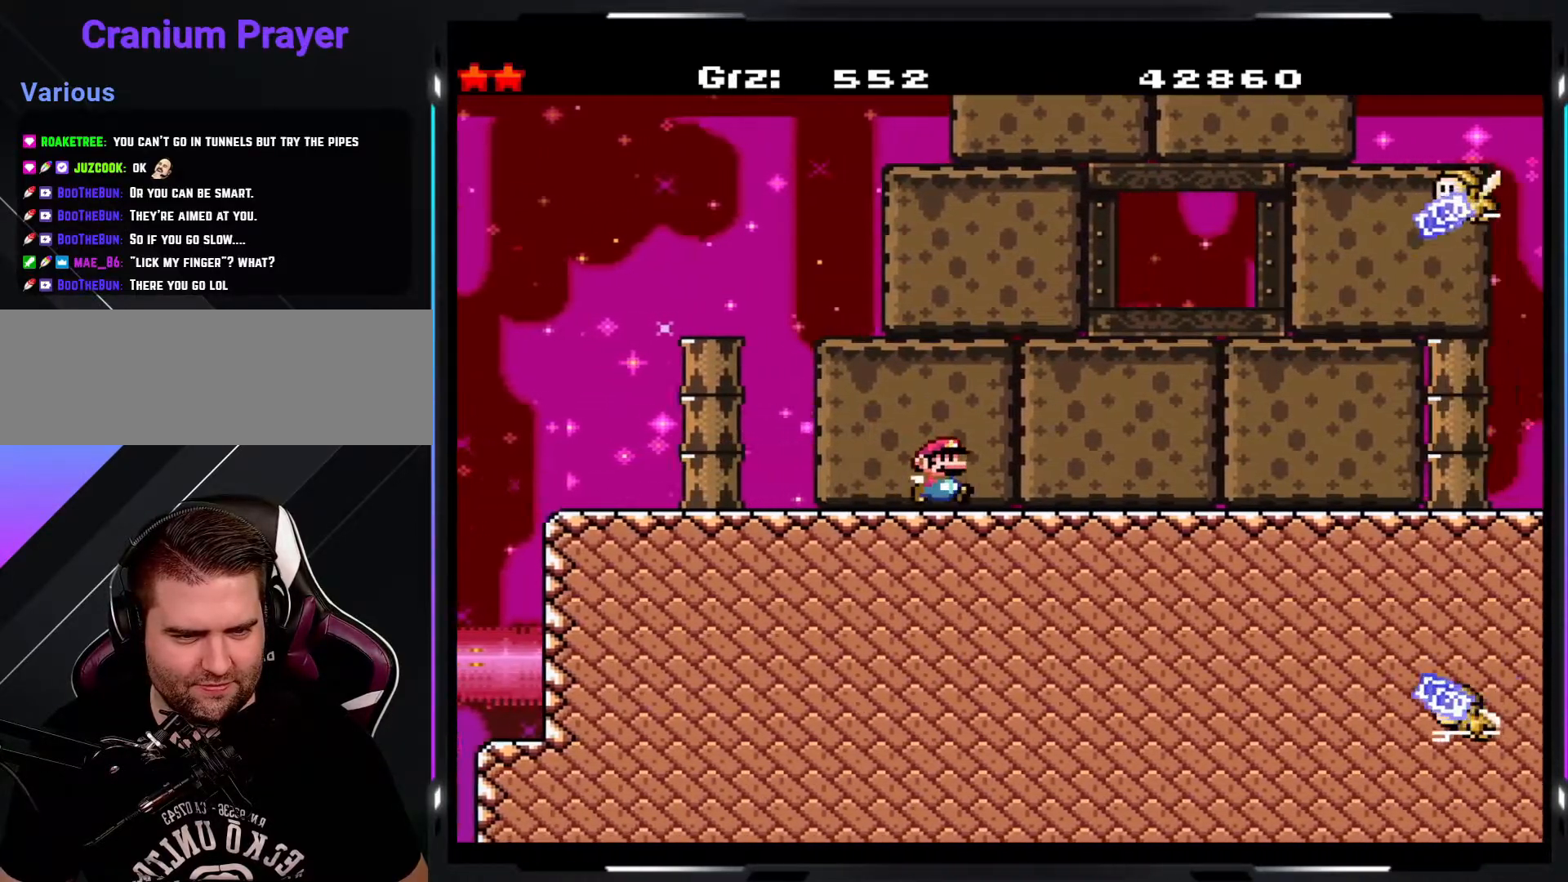
{"buttons": ["Y"], "events": []}
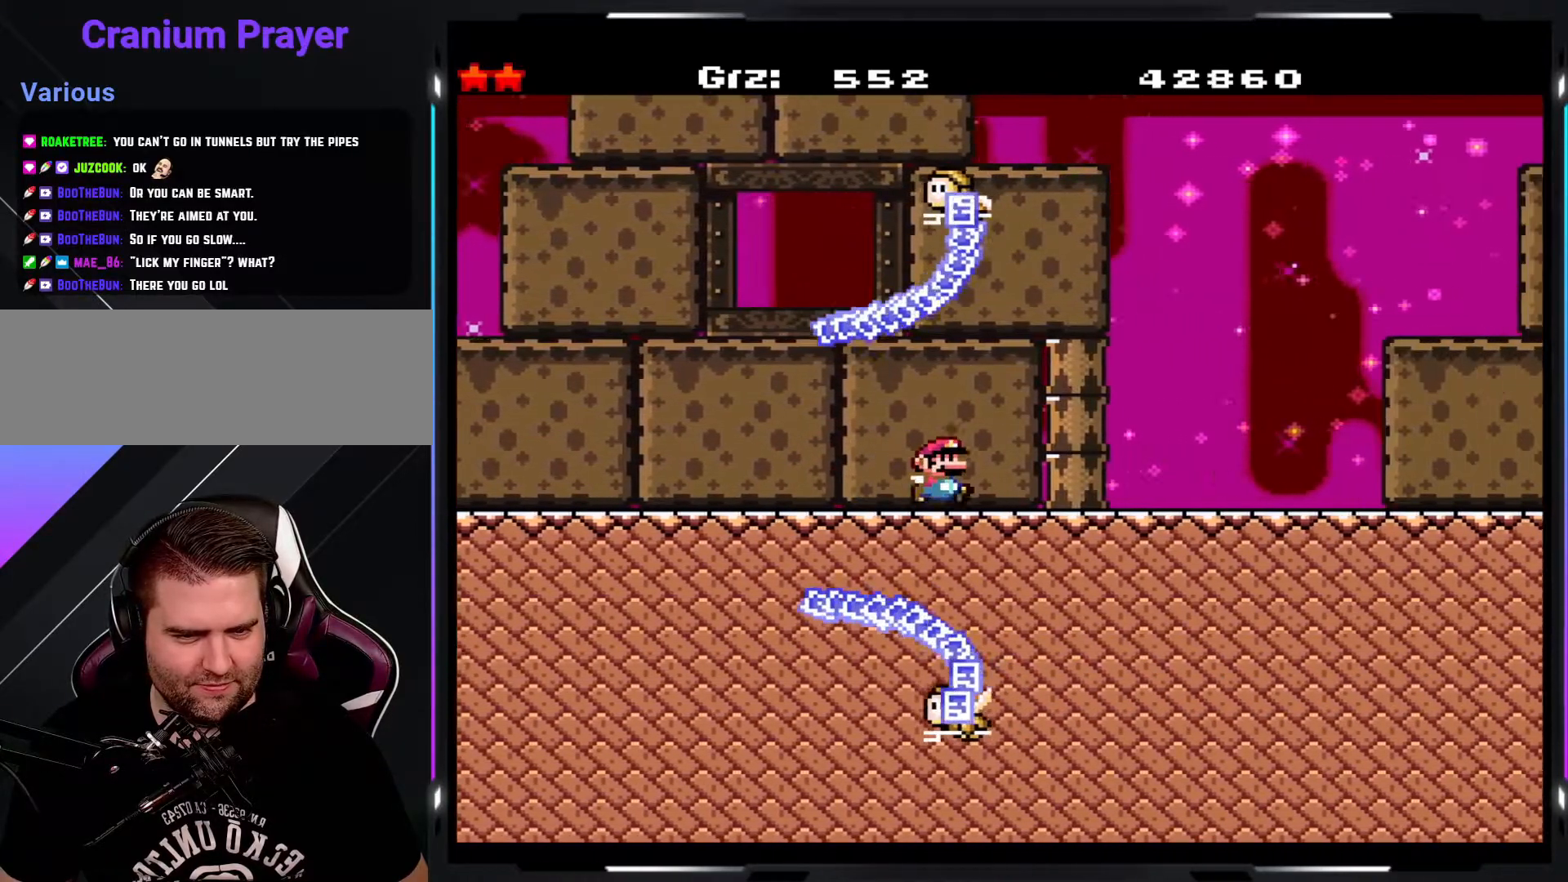
{"buttons": ["Y"], "events": []}
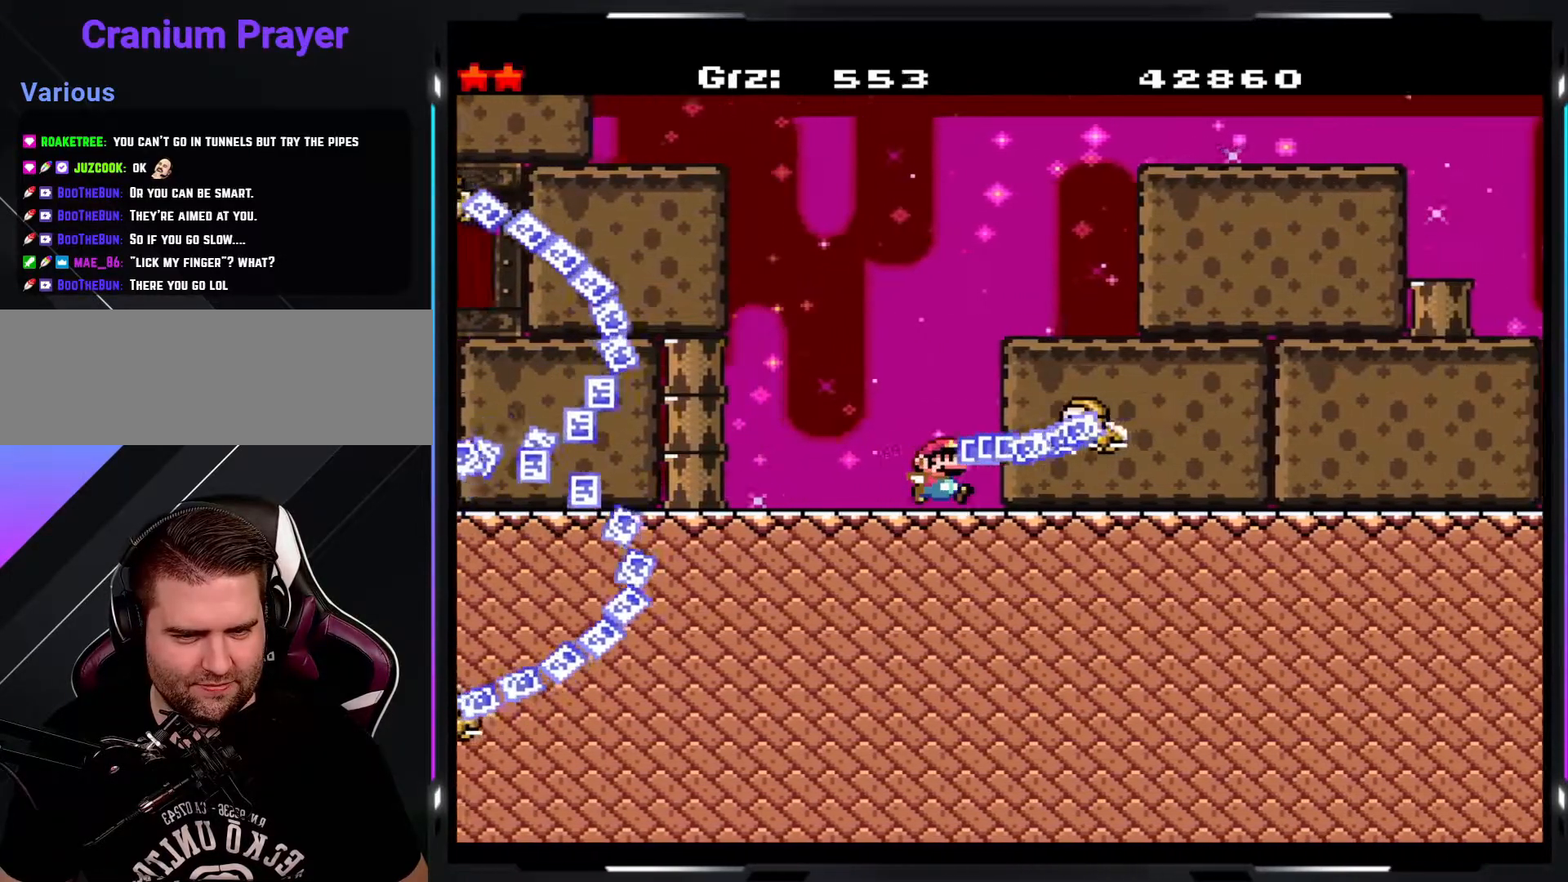
{"buttons": ["Y"], "events": []}
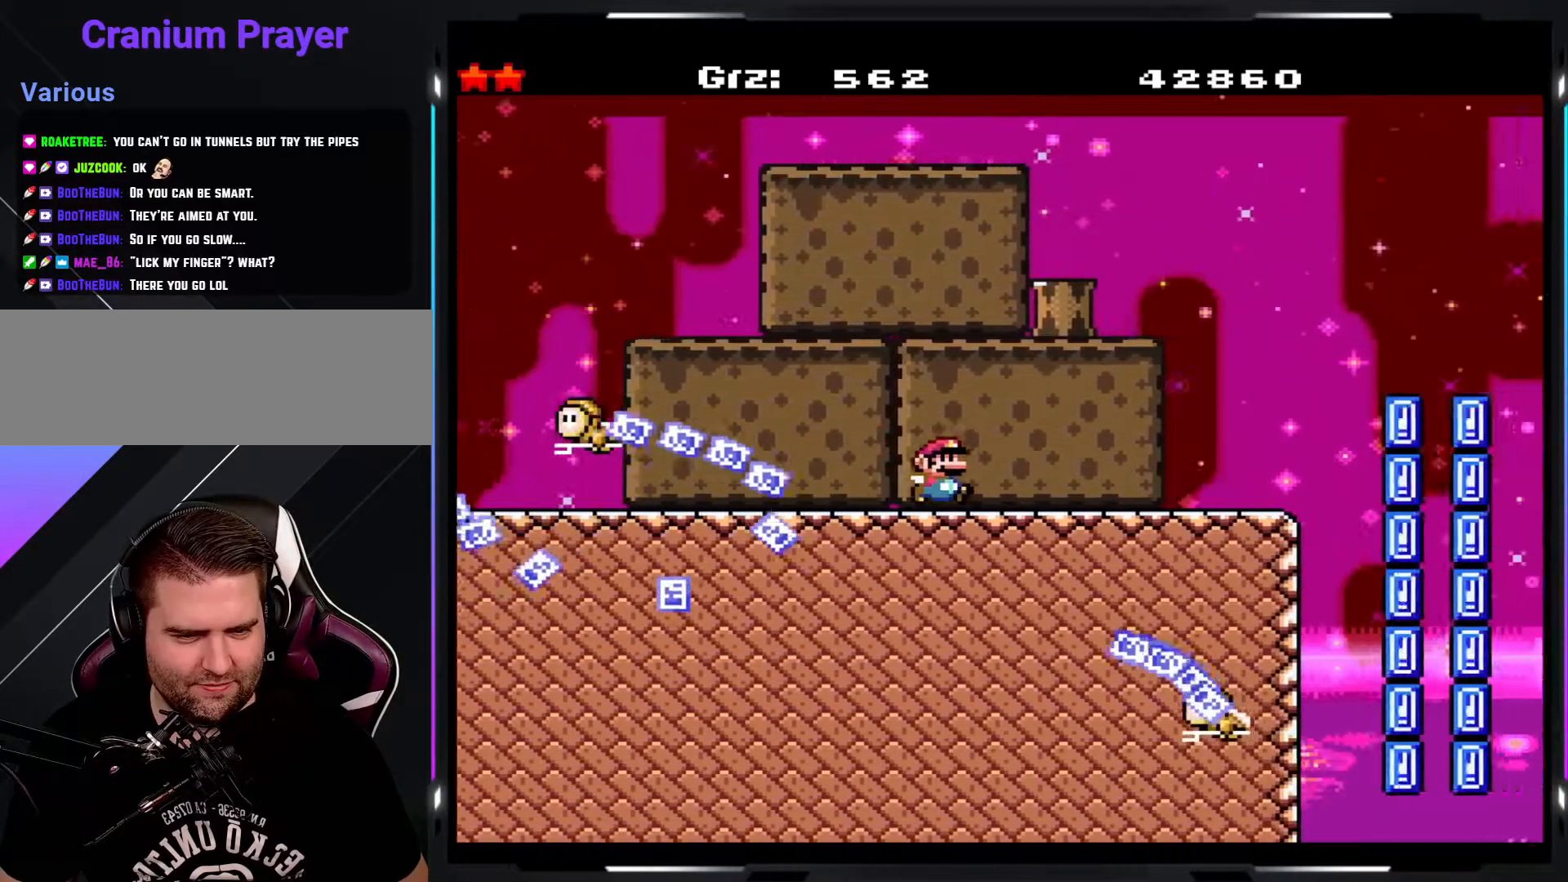
{"buttons": ["Y"], "events": []}
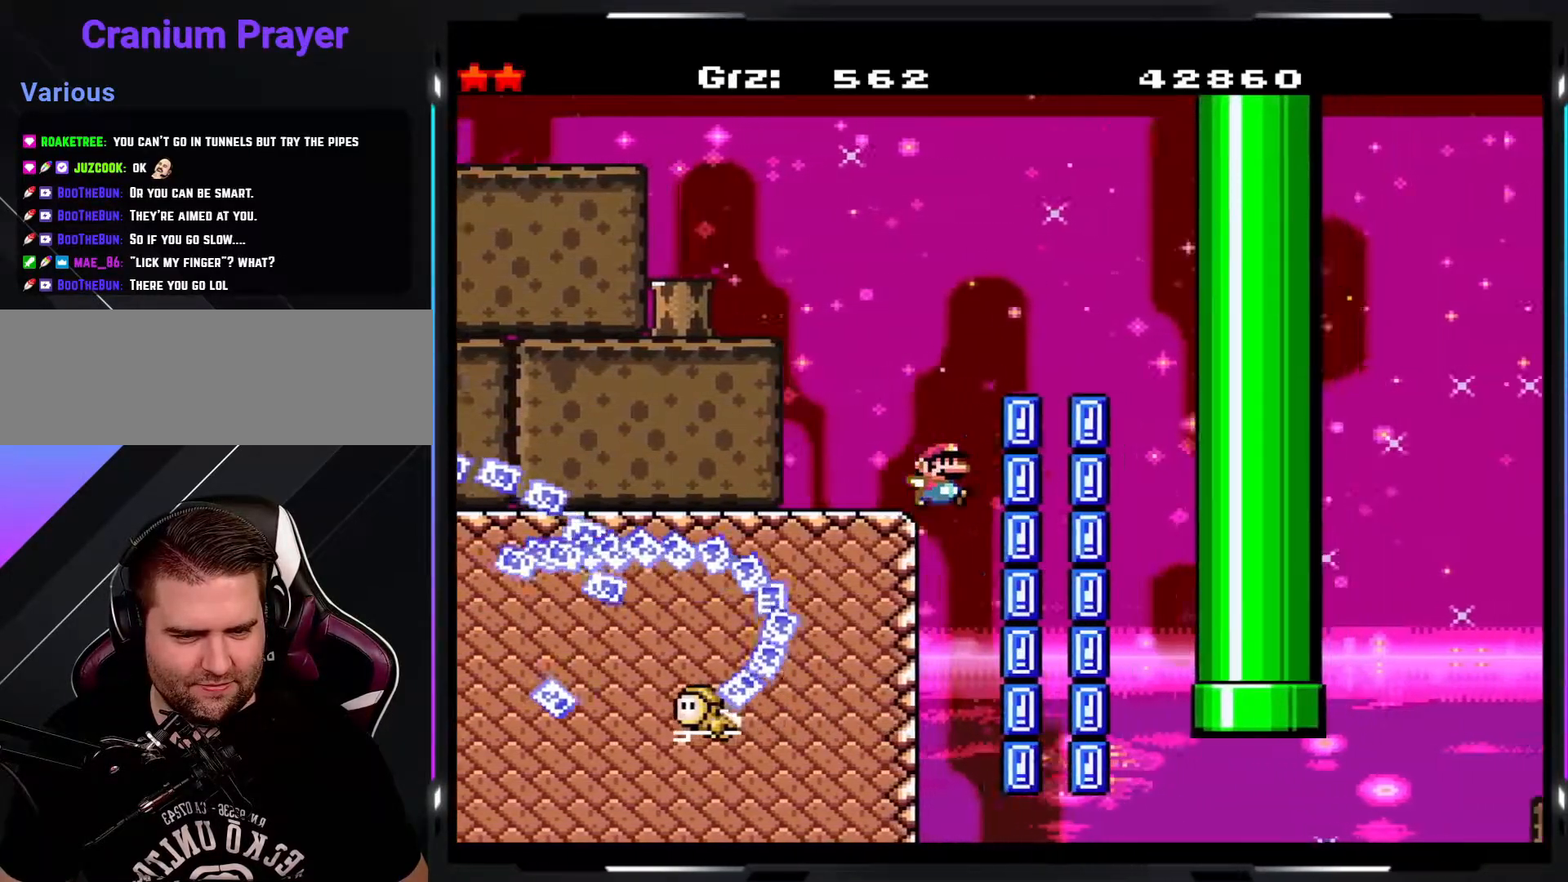
{"buttons": ["Y"], "events": []}
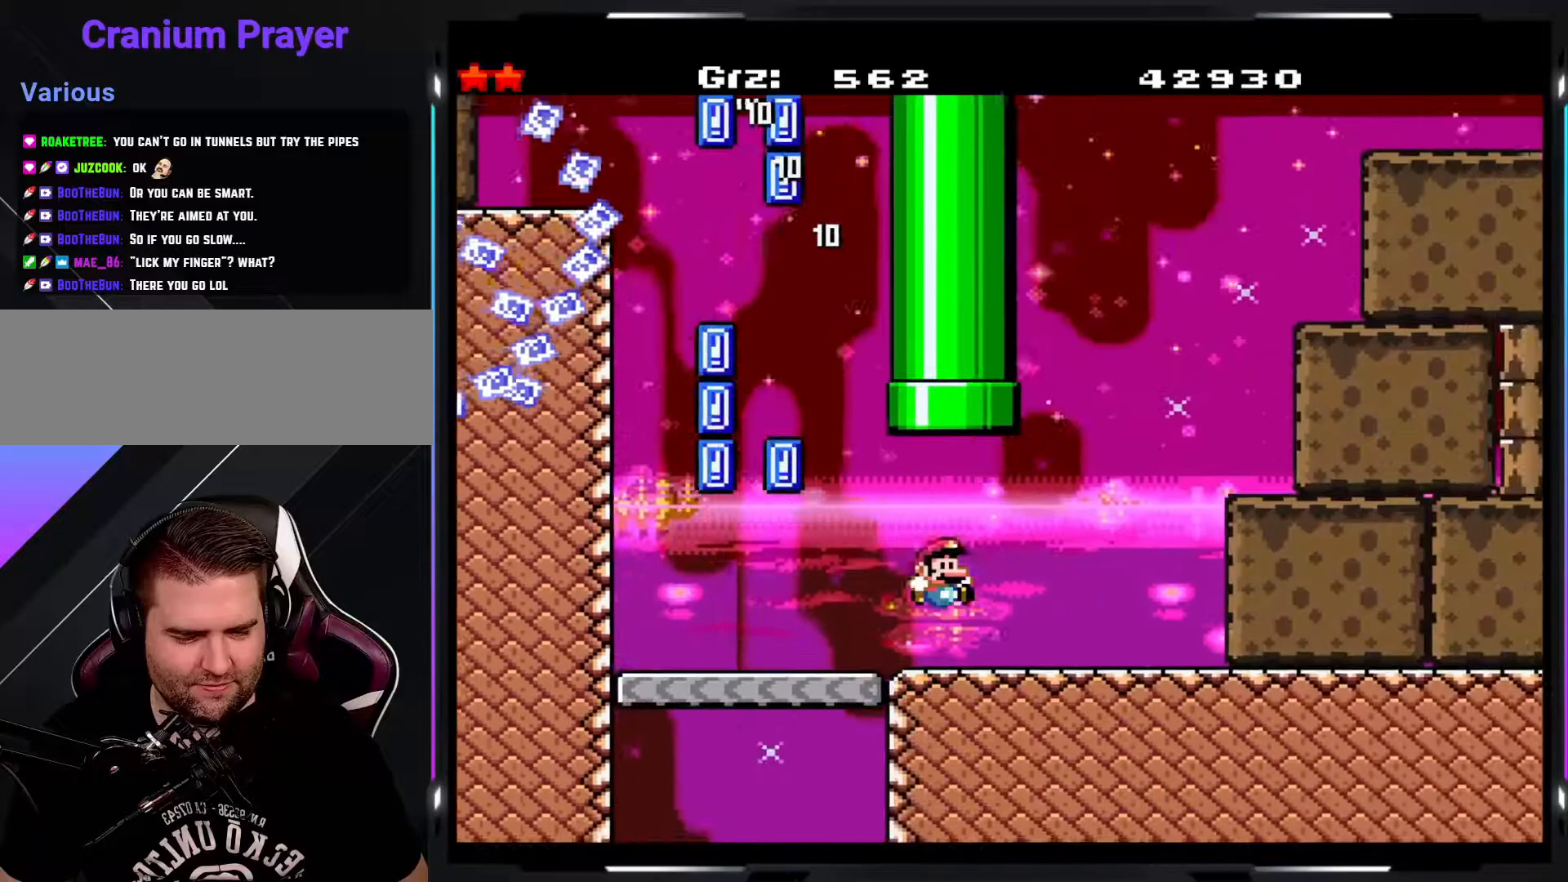
{"buttons": ["Y"], "events": []}
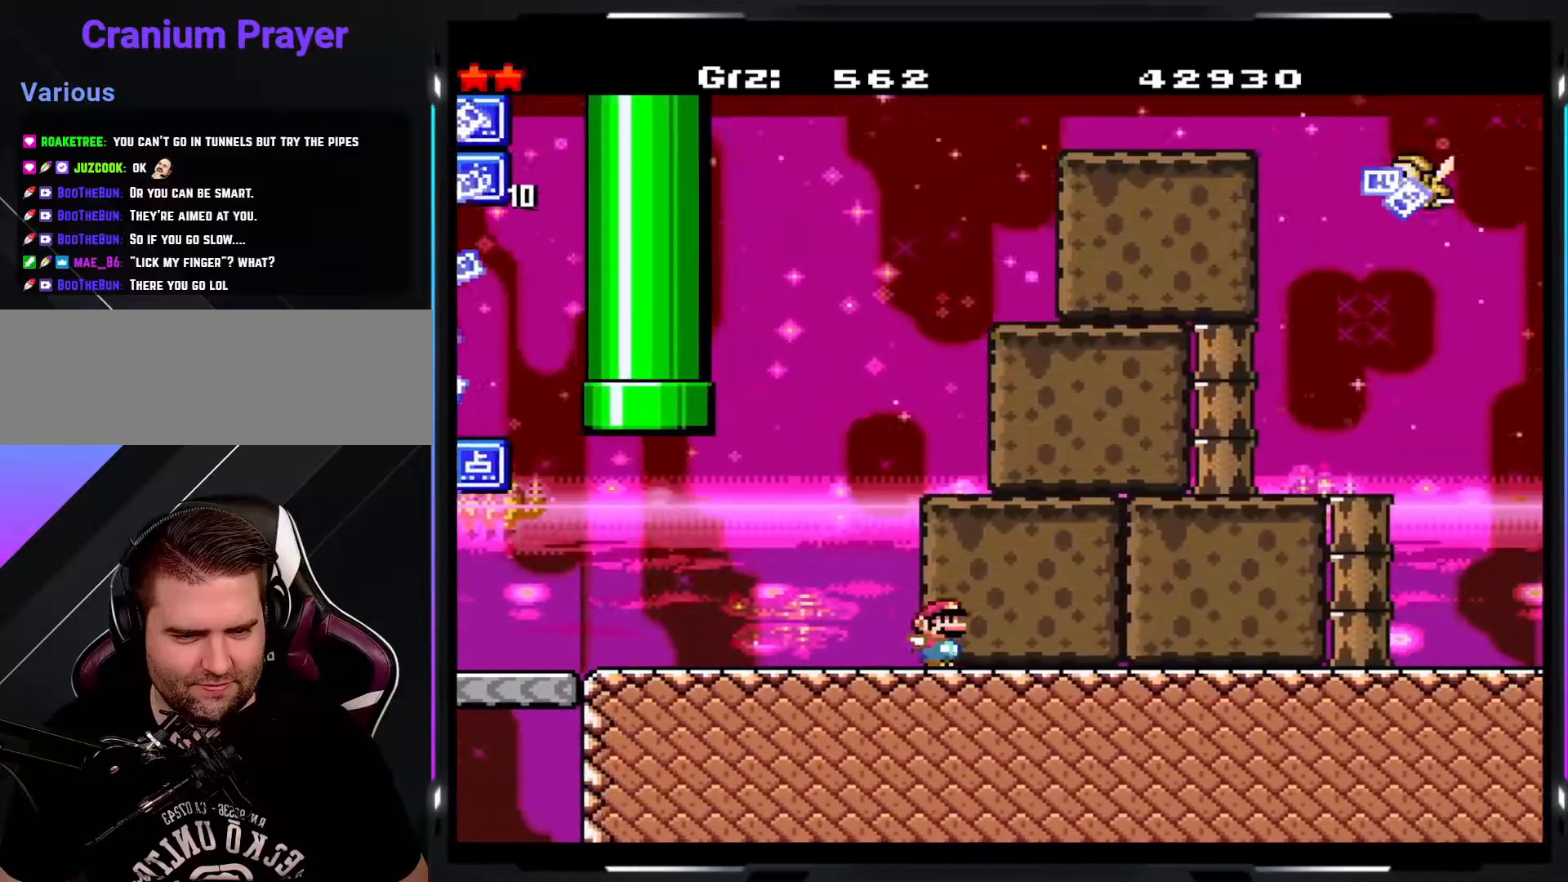
{"buttons": ["Y"], "events": []}
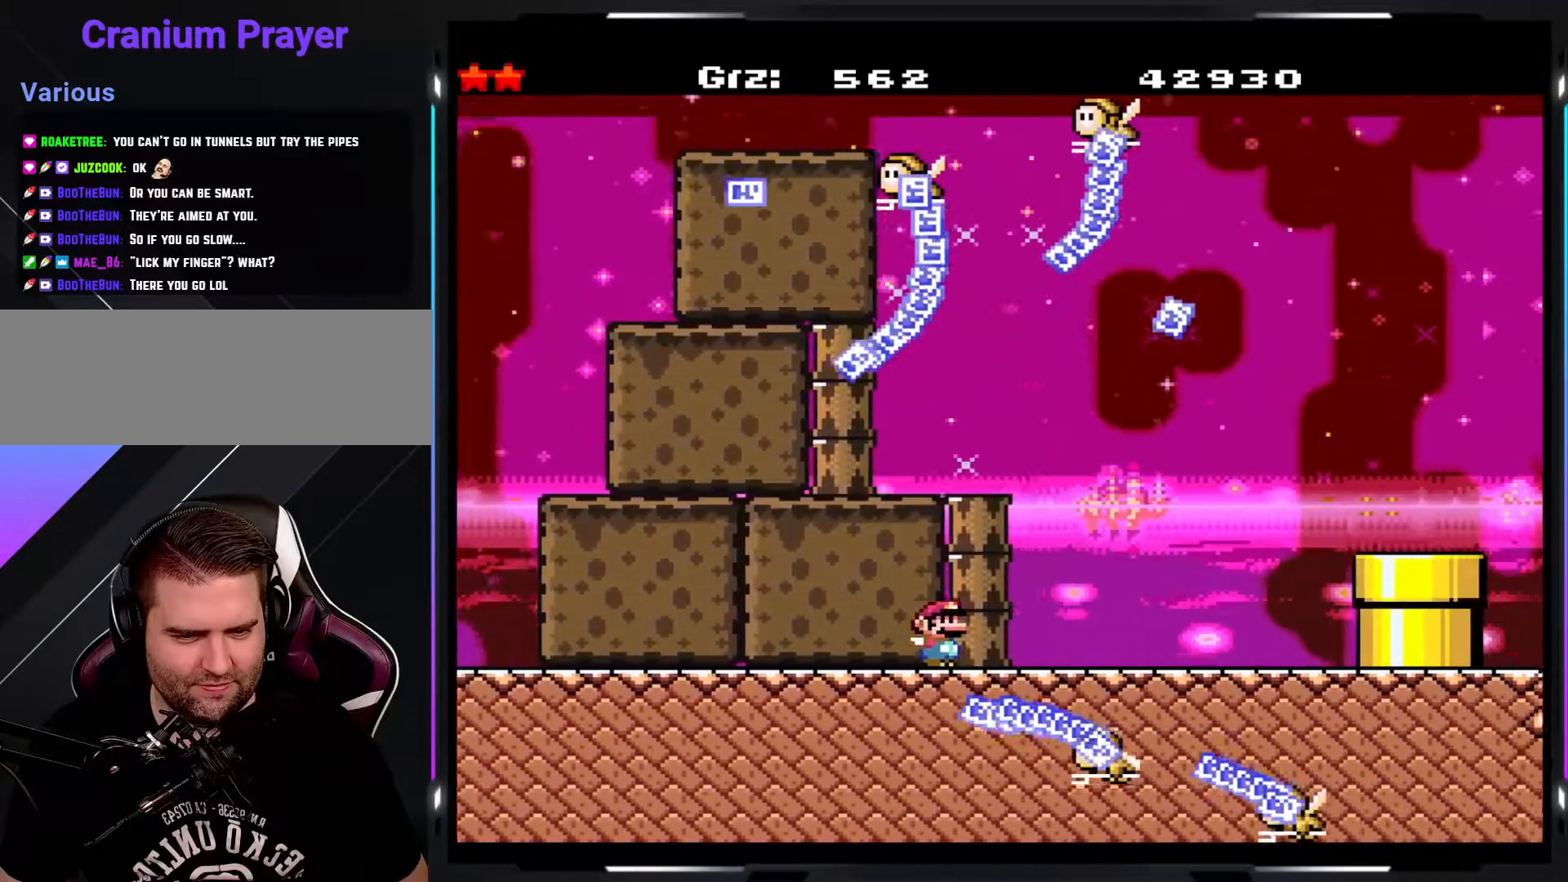
{"buttons": ["Y"], "events": [[383, "B", "down"], [450, "B", "up"]]}
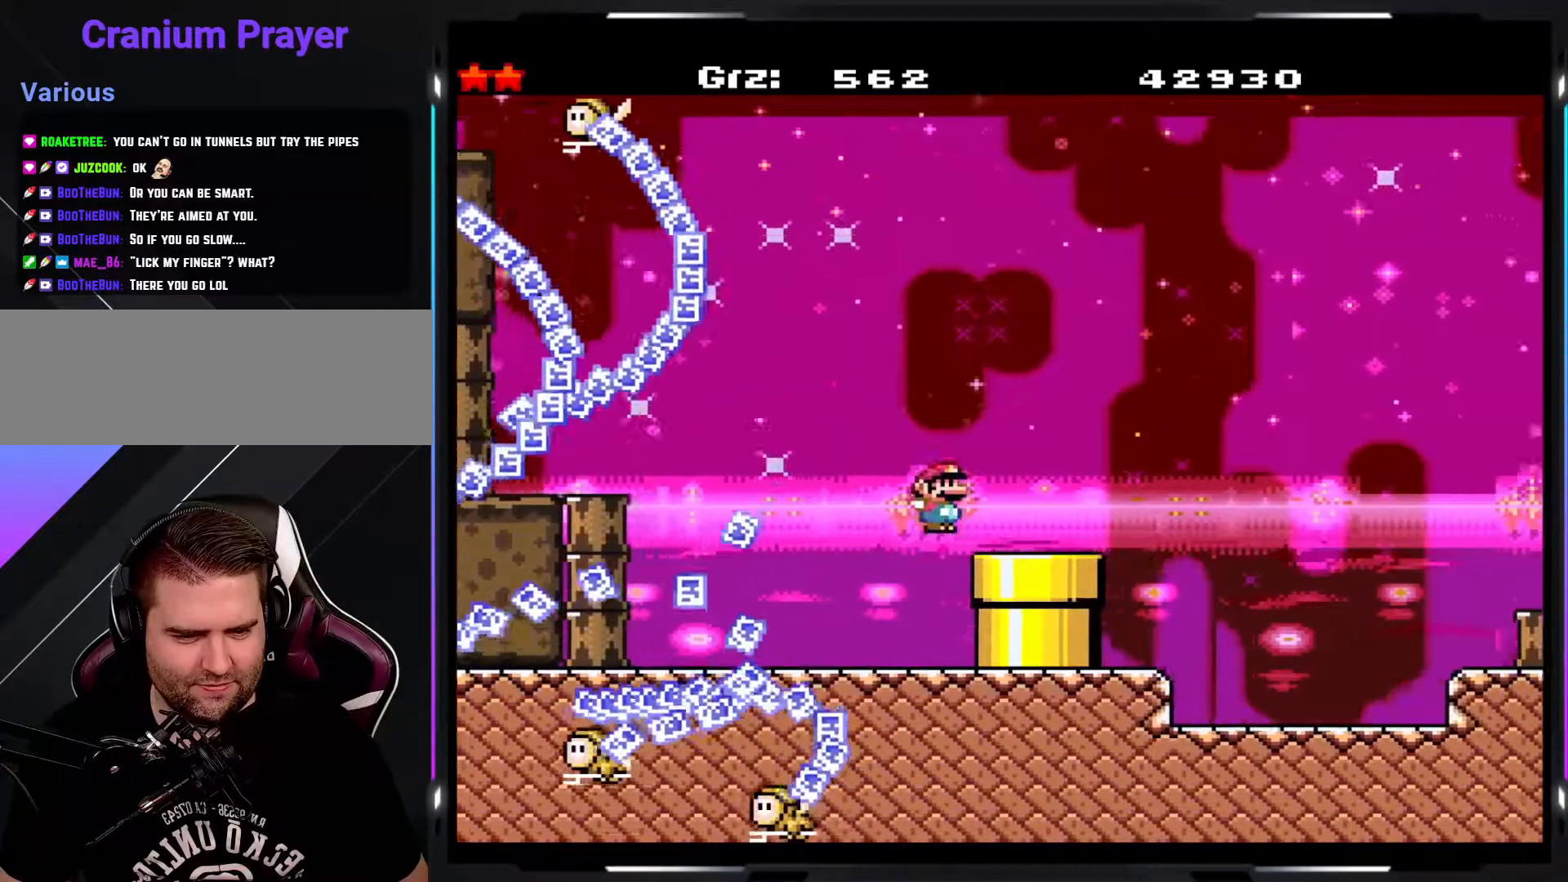
{"buttons": ["Y"], "events": []}
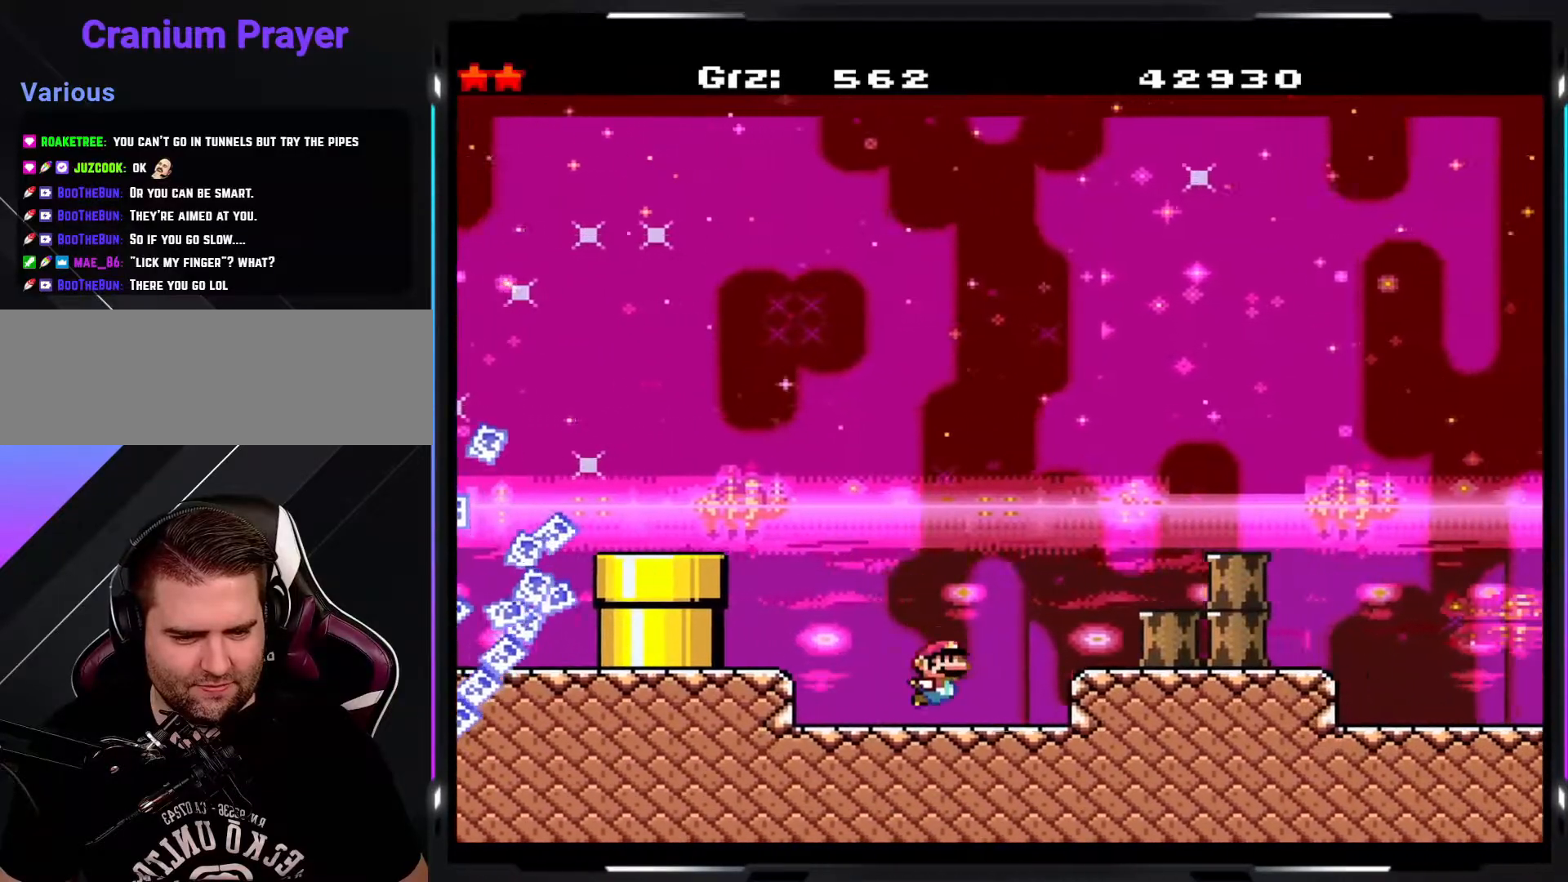
{"buttons": ["Y"], "events": [[50, "B", "down"], [133, "B", "up"]]}
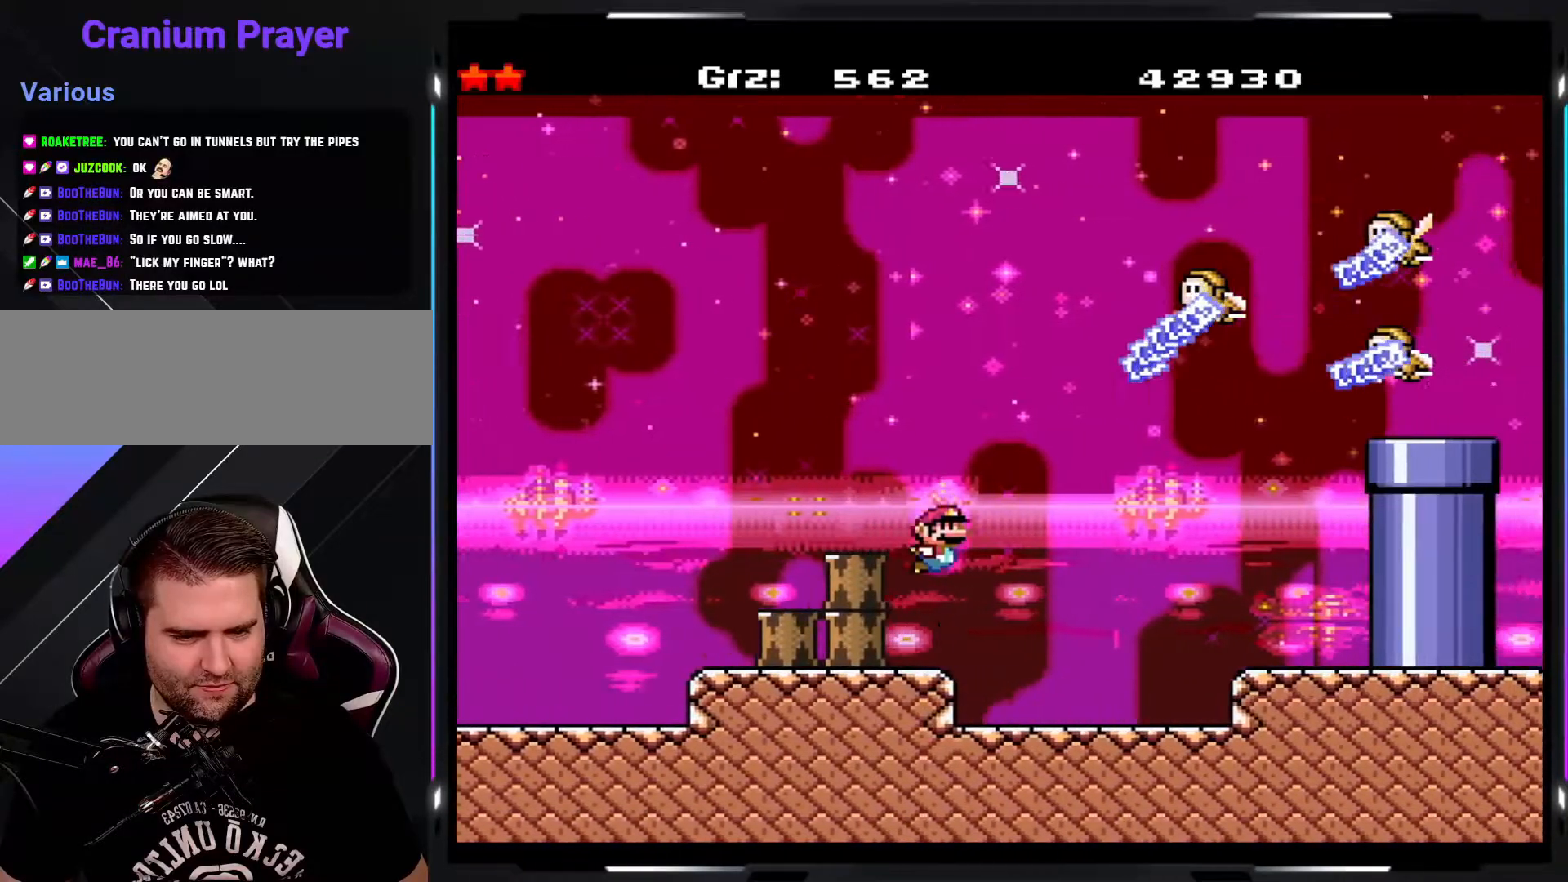
{"buttons": ["B", "Y"], "events": [[200, "B", "down"]]}